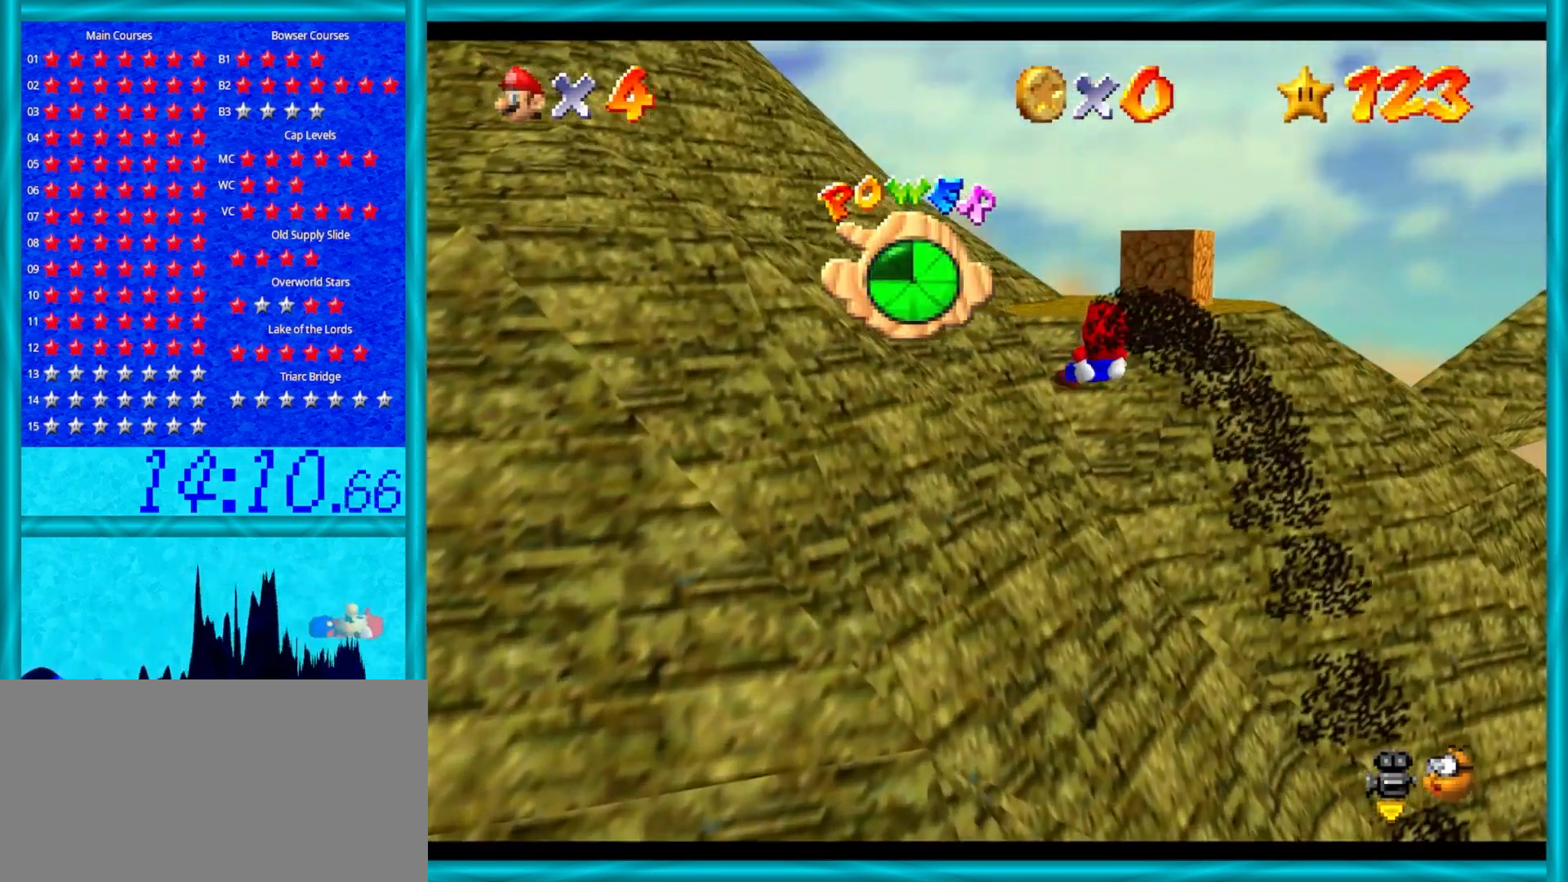
Gameplay with a controller (Nintendo layout); each line is a JSON object with the inputs held at the frame after it. "events" lists button and stick changes between this image and that frame as [ms after this image, input, new state], when the widget could be followed in between. Not read: L1 L3 R3.
{"buttons": ["A"], "left_stick": "up", "events": [[367, "left_stick", "up"]]}
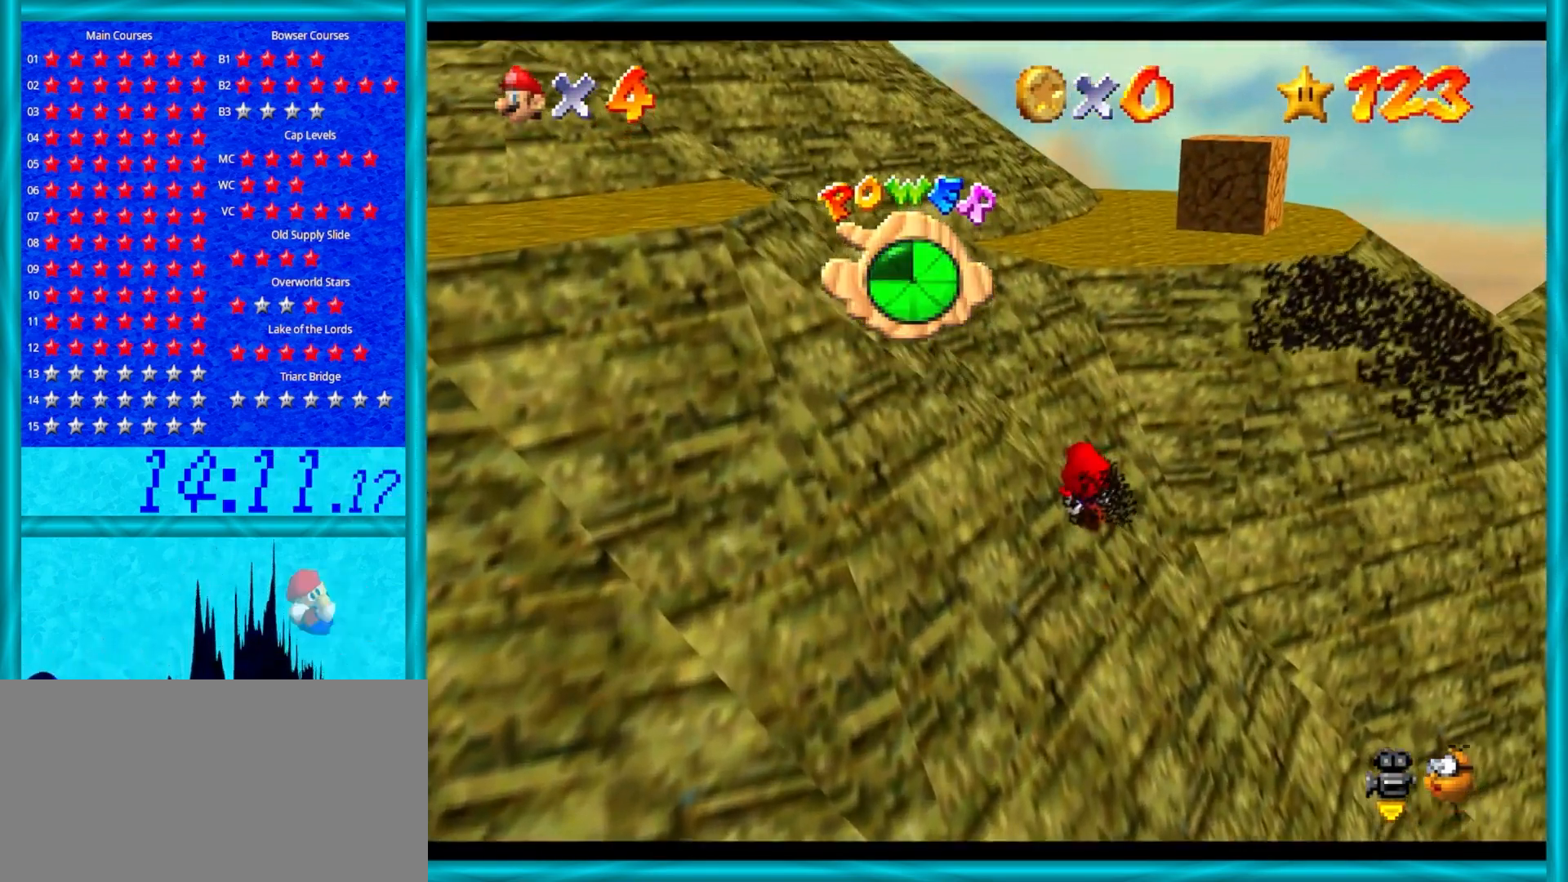
{"buttons": ["A"], "left_stick": "up", "events": [[200, "B", "down"], [367, "B", "up"], [400, "A", "up"], [500, "A", "down"]]}
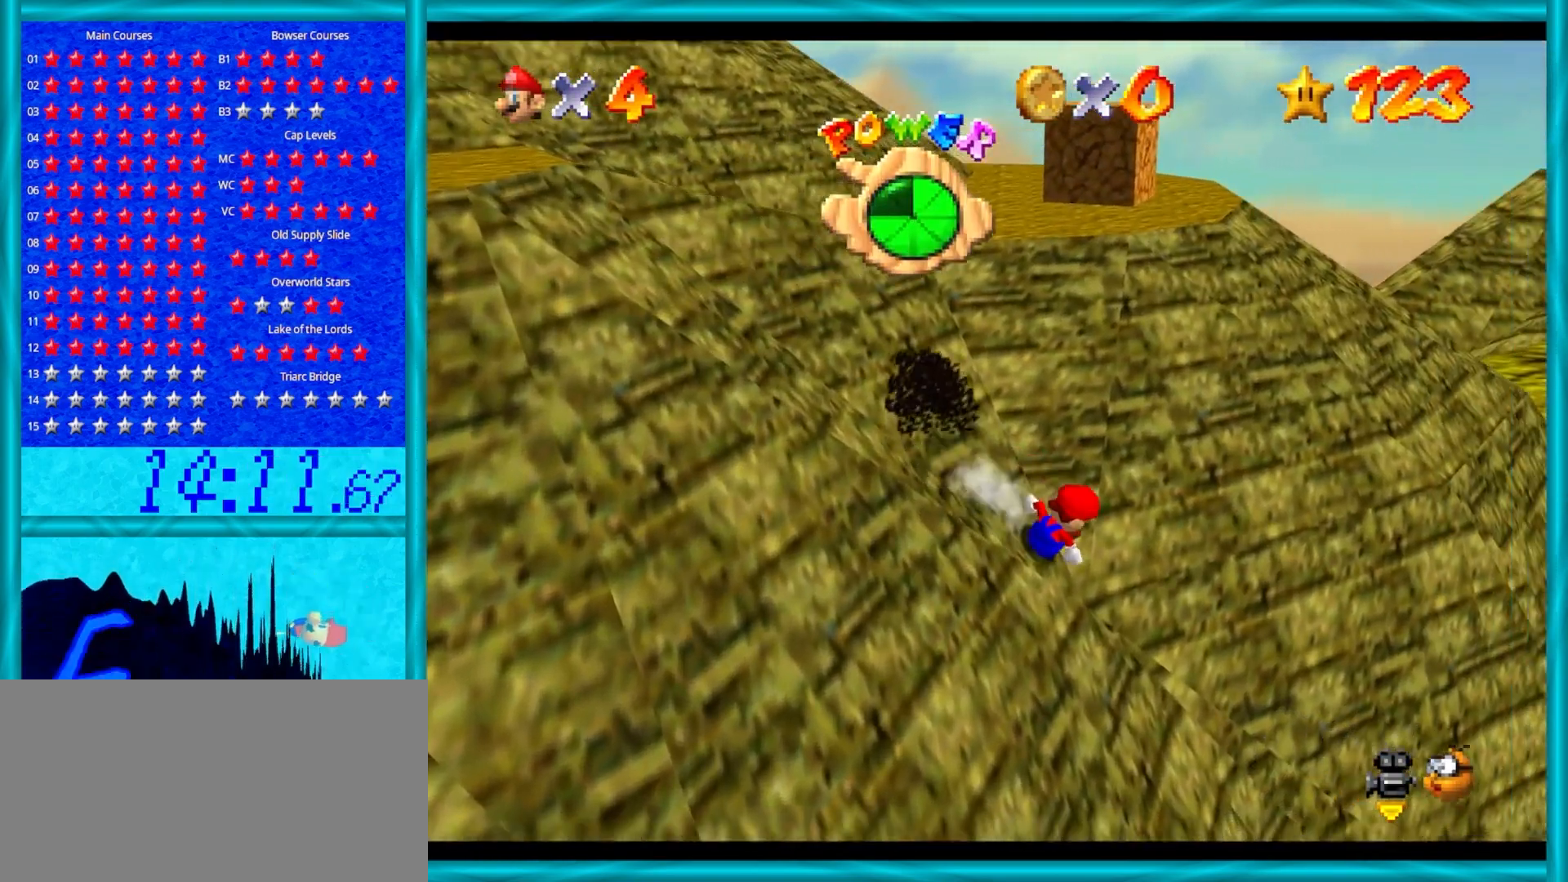
{"buttons": ["A"], "left_stick": "up-left", "events": [[400, "left_stick", "up-left"]]}
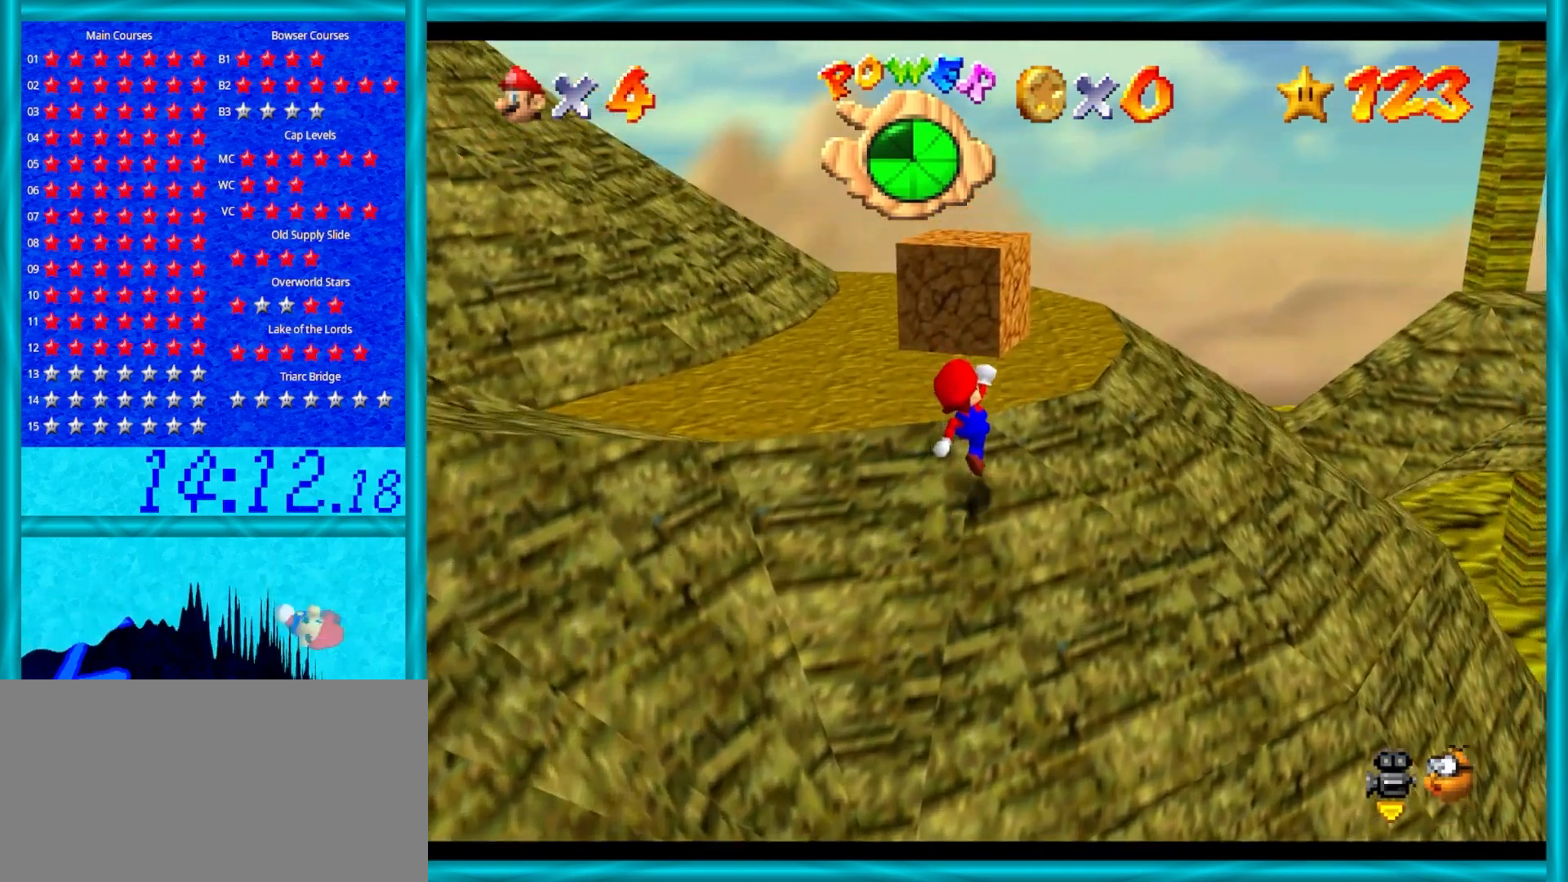
{"buttons": [], "left_stick": "up-left", "events": [[50, "A", "up"]]}
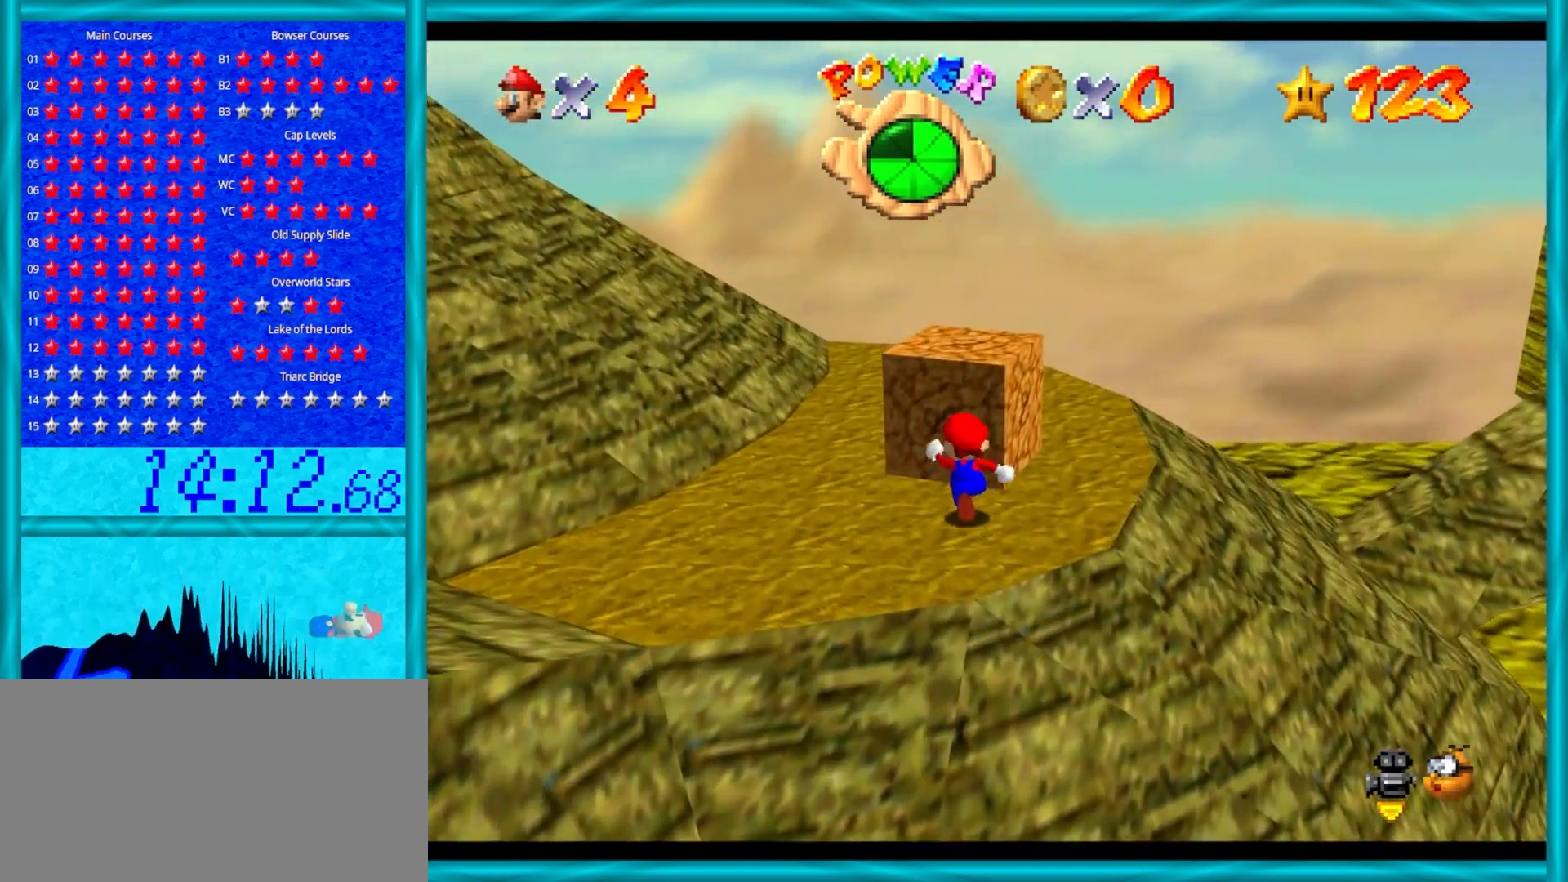
{"buttons": ["C_LEFT"], "left_stick": "up-left", "events": [[50, "left_stick", "up"], [133, "A", "down"], [133, "Z", "down"], [267, "A", "up"], [383, "Z", "up"], [417, "C_LEFT", "down"], [500, "left_stick", "up-left"]]}
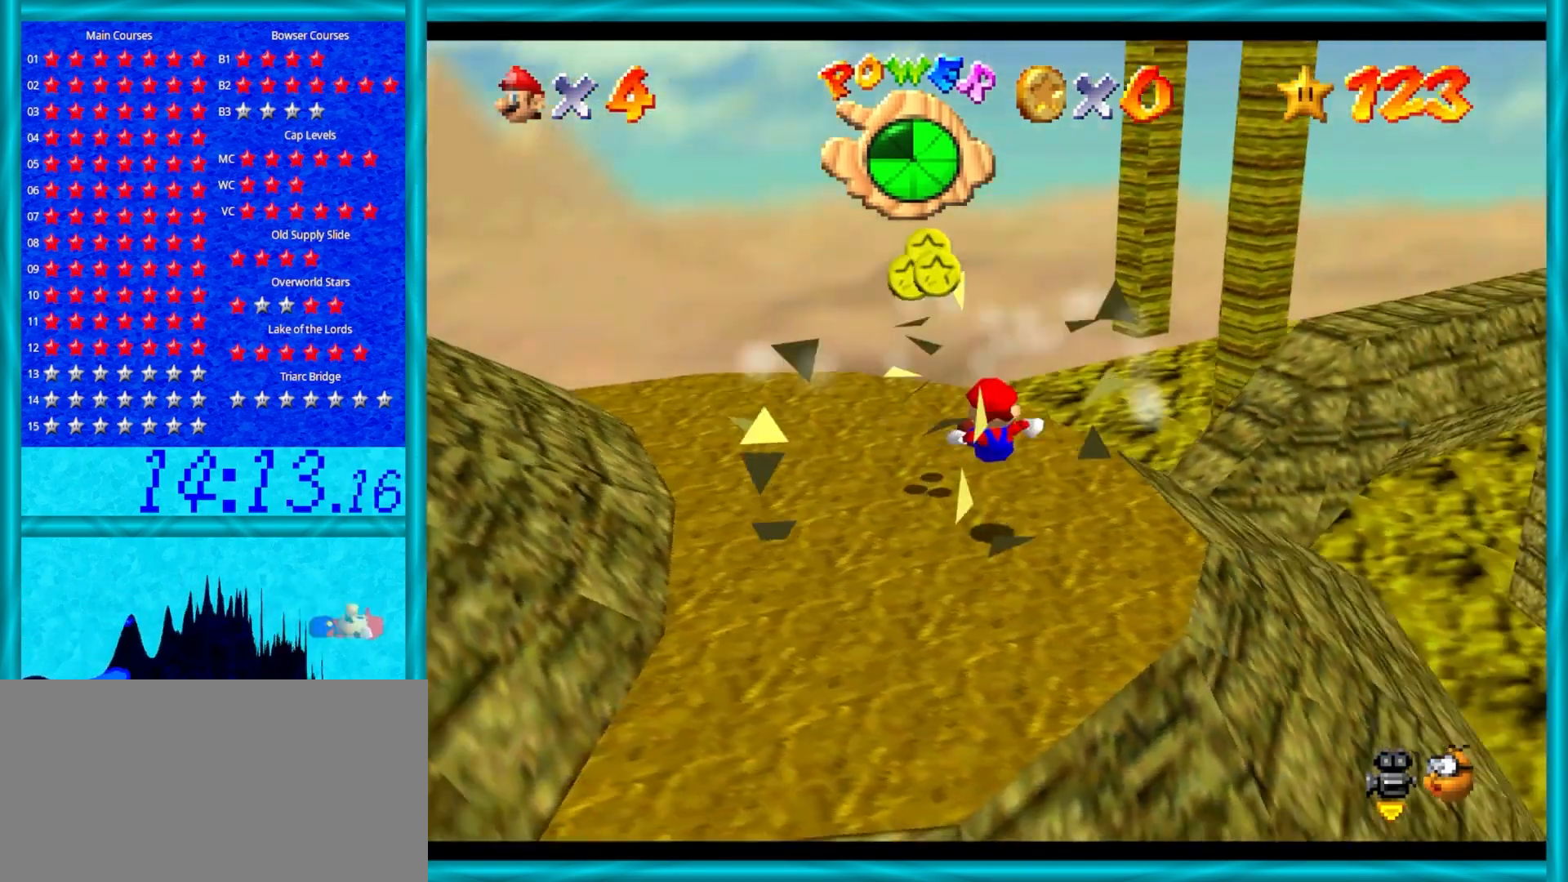
{"buttons": [], "left_stick": "left", "events": [[33, "C_LEFT", "up"], [100, "C_LEFT", "down"], [267, "C_LEFT", "up"], [333, "left_stick", "left"]]}
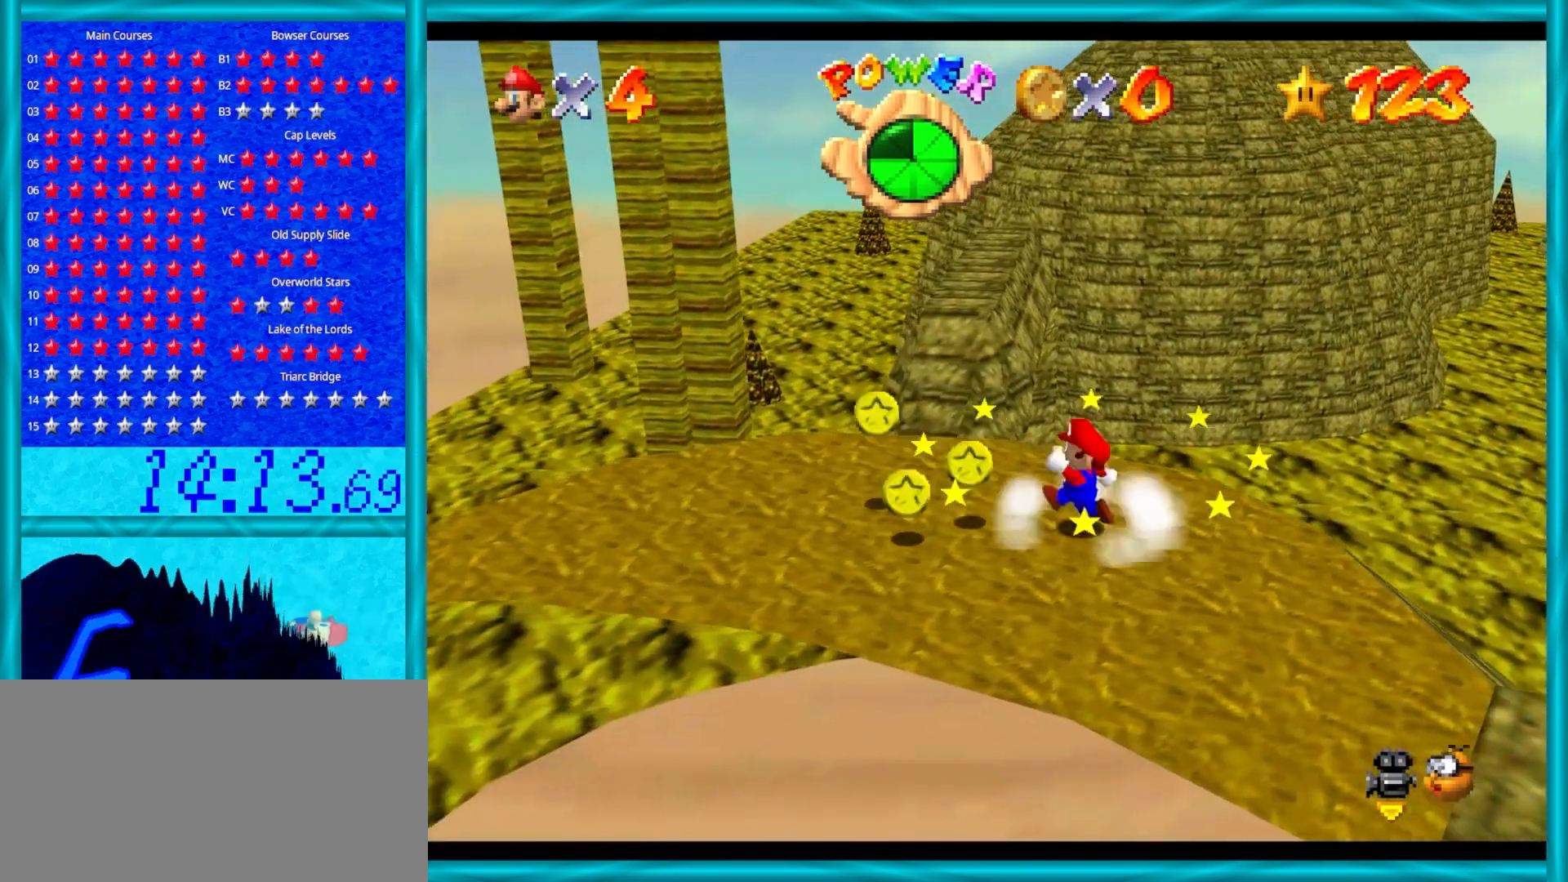
{"buttons": [], "left_stick": "left", "events": []}
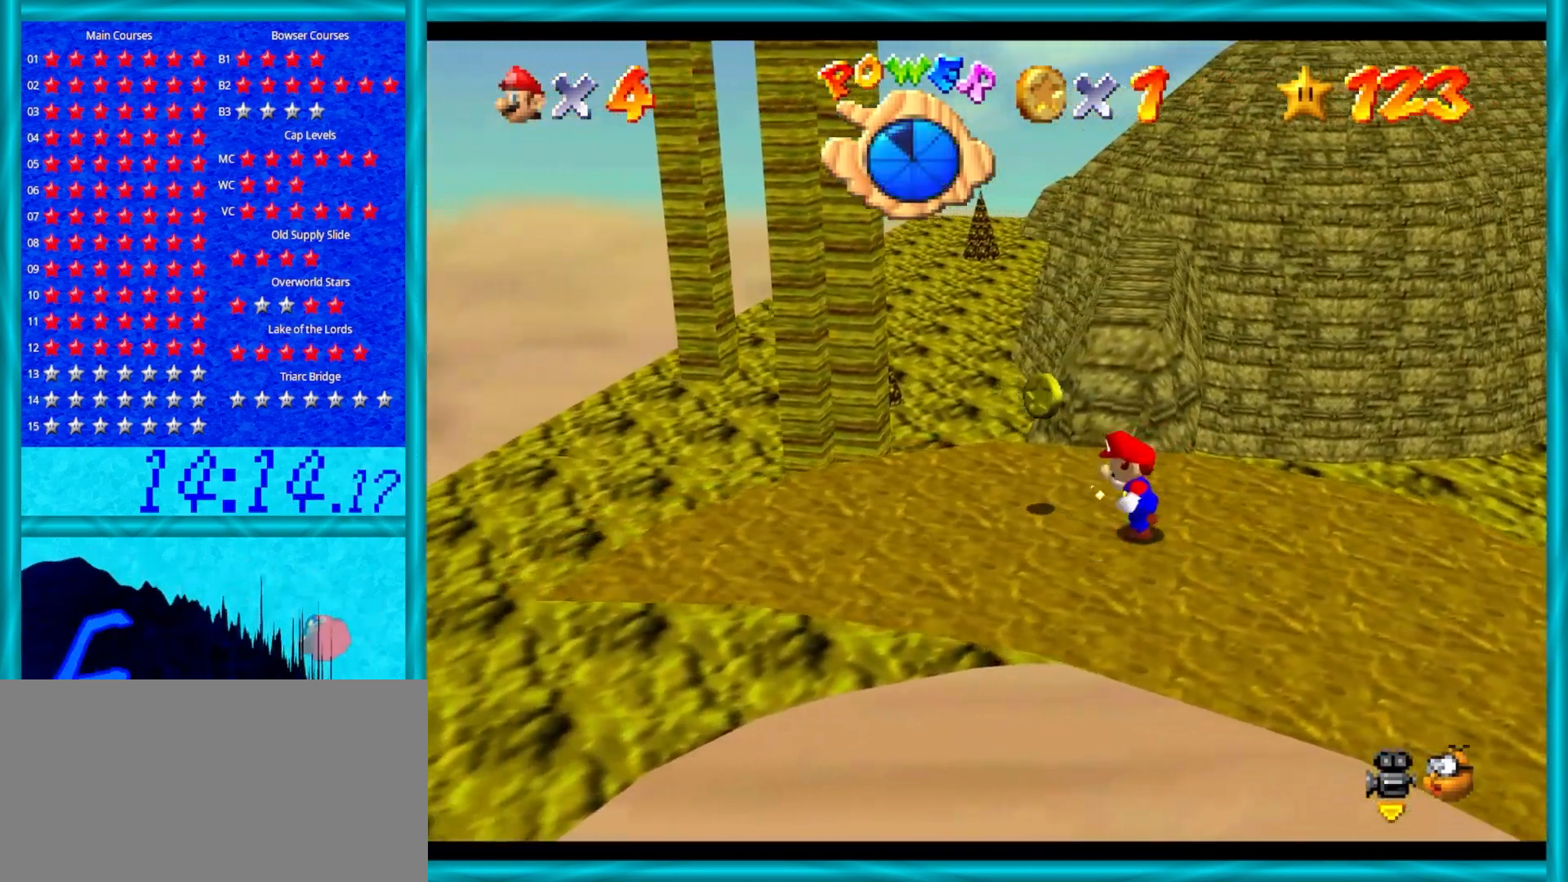
{"buttons": [], "left_stick": "up", "events": [[83, "left_stick", "up-left"], [183, "left_stick", "up"]]}
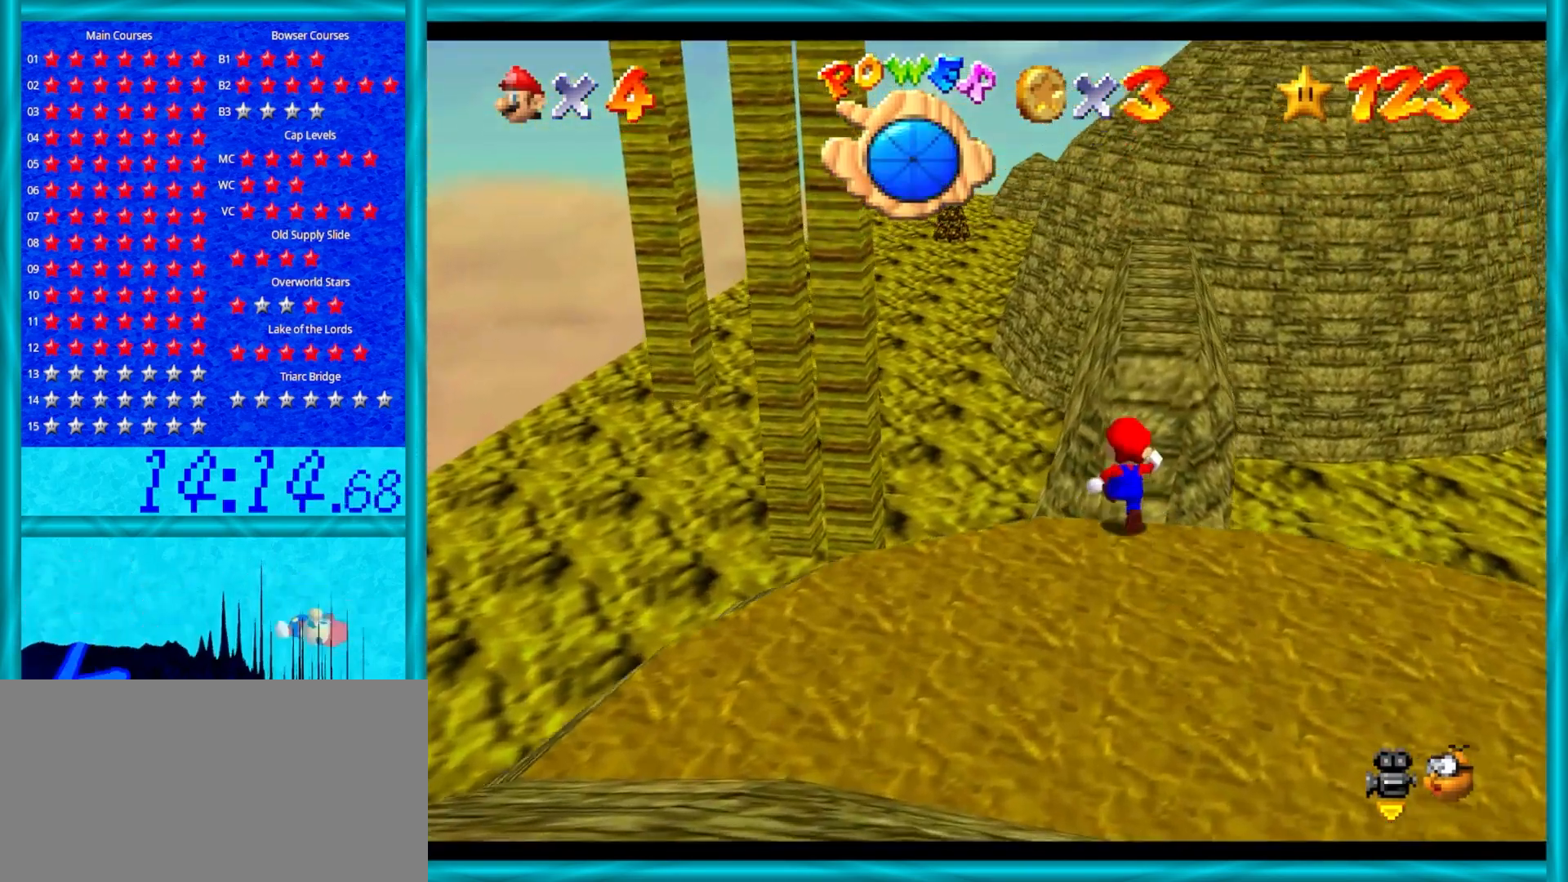
{"buttons": ["A"], "left_stick": "up-right", "events": [[17, "A", "down"], [200, "left_stick", "up-right"]]}
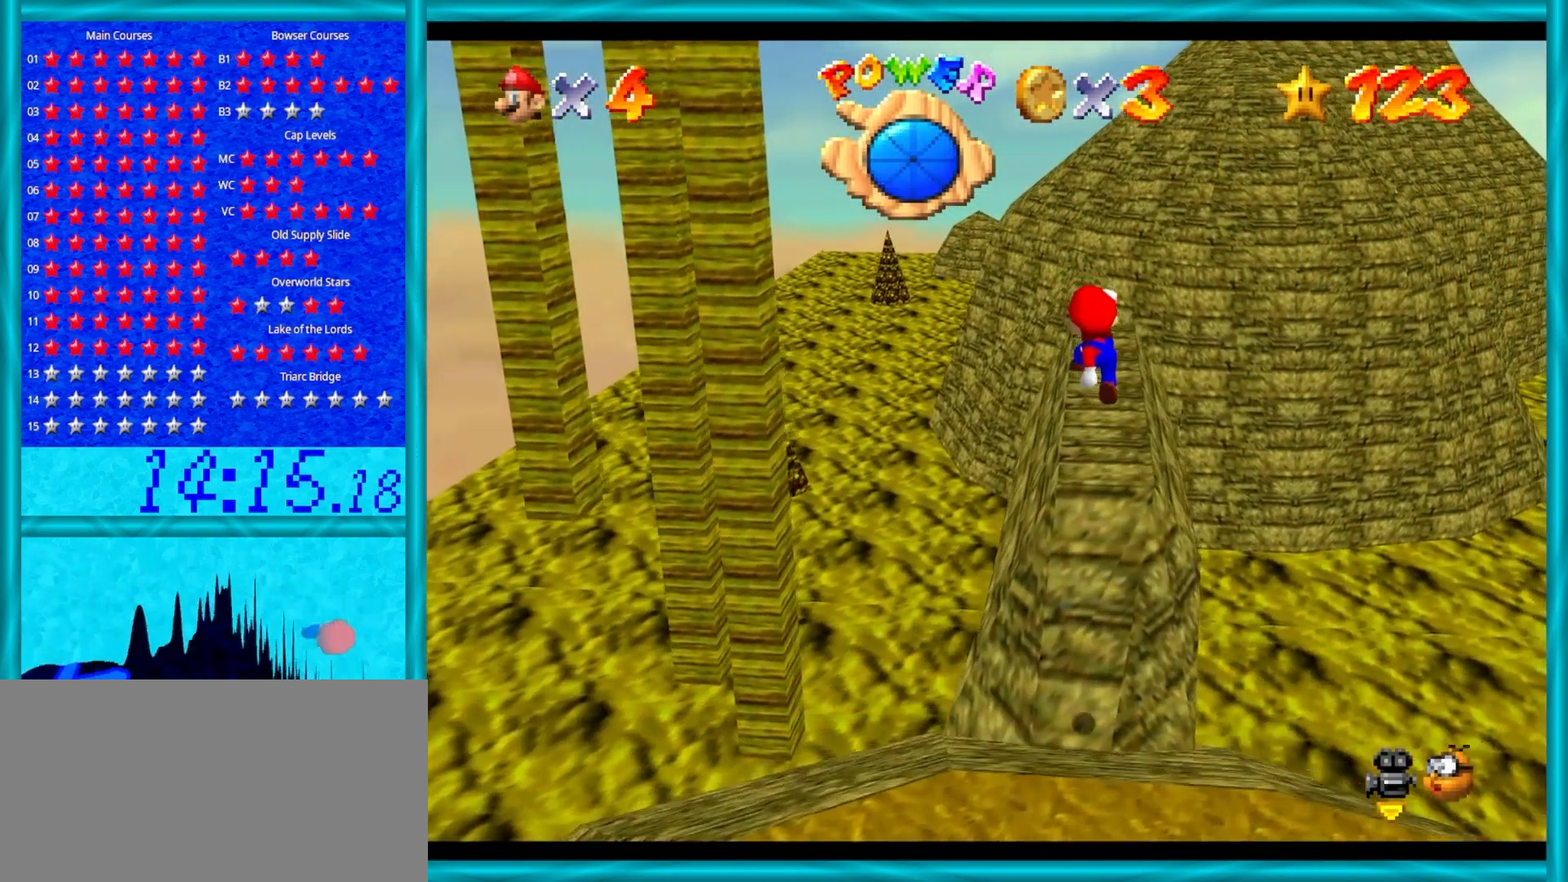
{"buttons": [], "left_stick": "up", "events": [[183, "A", "up"], [183, "left_stick", "up"]]}
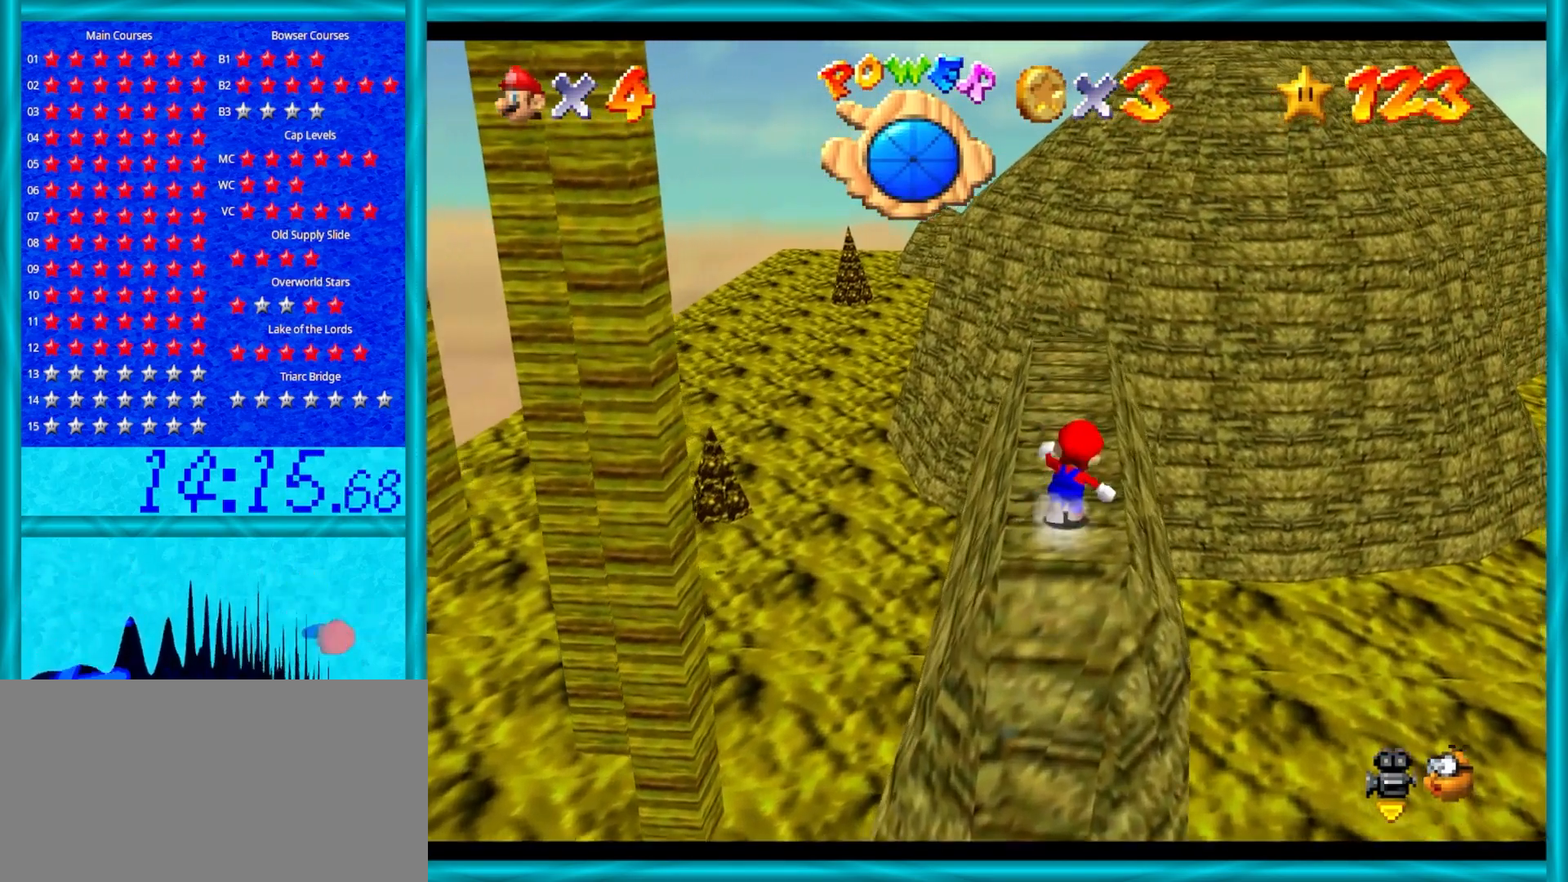
{"buttons": [], "left_stick": "center", "events": [[300, "C_RIGHT", "down"], [333, "left_stick", "center"], [450, "C_RIGHT", "up"]]}
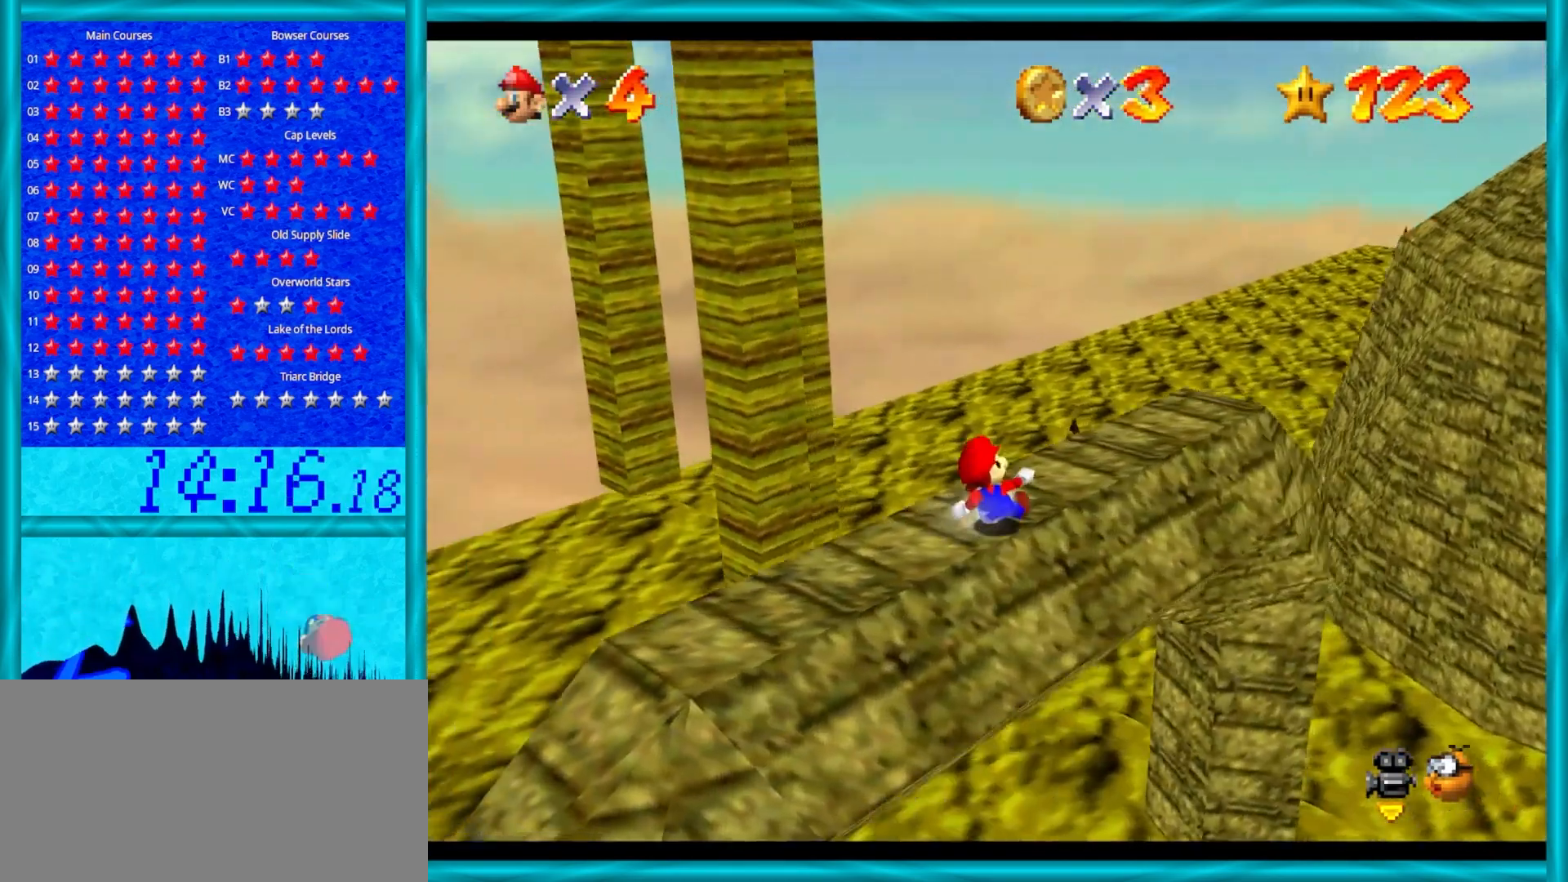
{"buttons": [], "left_stick": "right", "events": [[33, "C_RIGHT", "down"], [167, "C_RIGHT", "up"], [483, "left_stick", "right"]]}
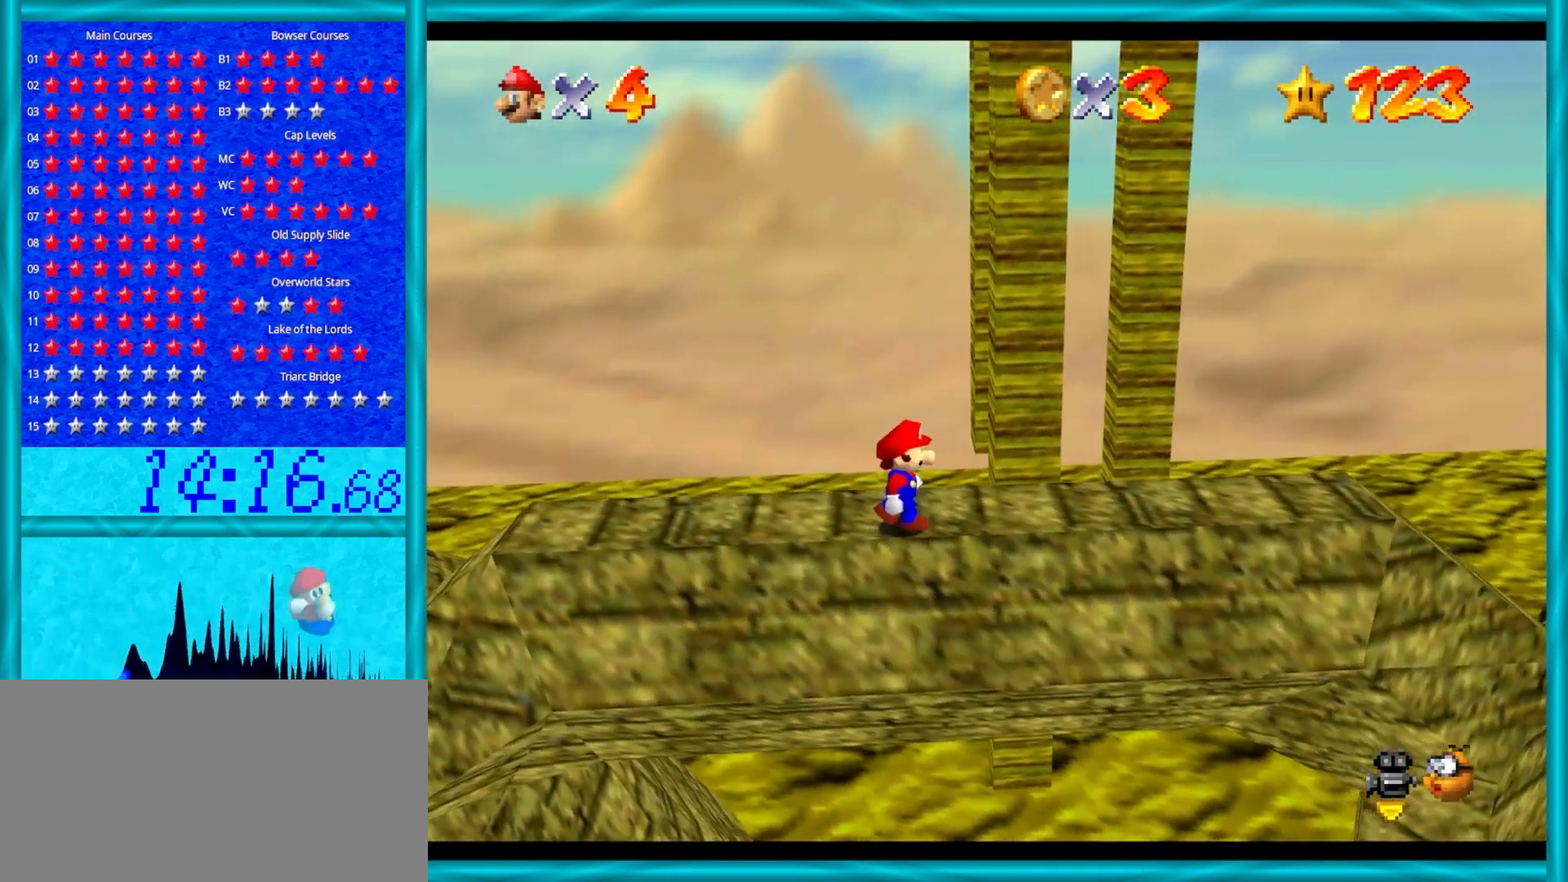
{"buttons": [], "left_stick": "center", "events": [[500, "left_stick", "center"]]}
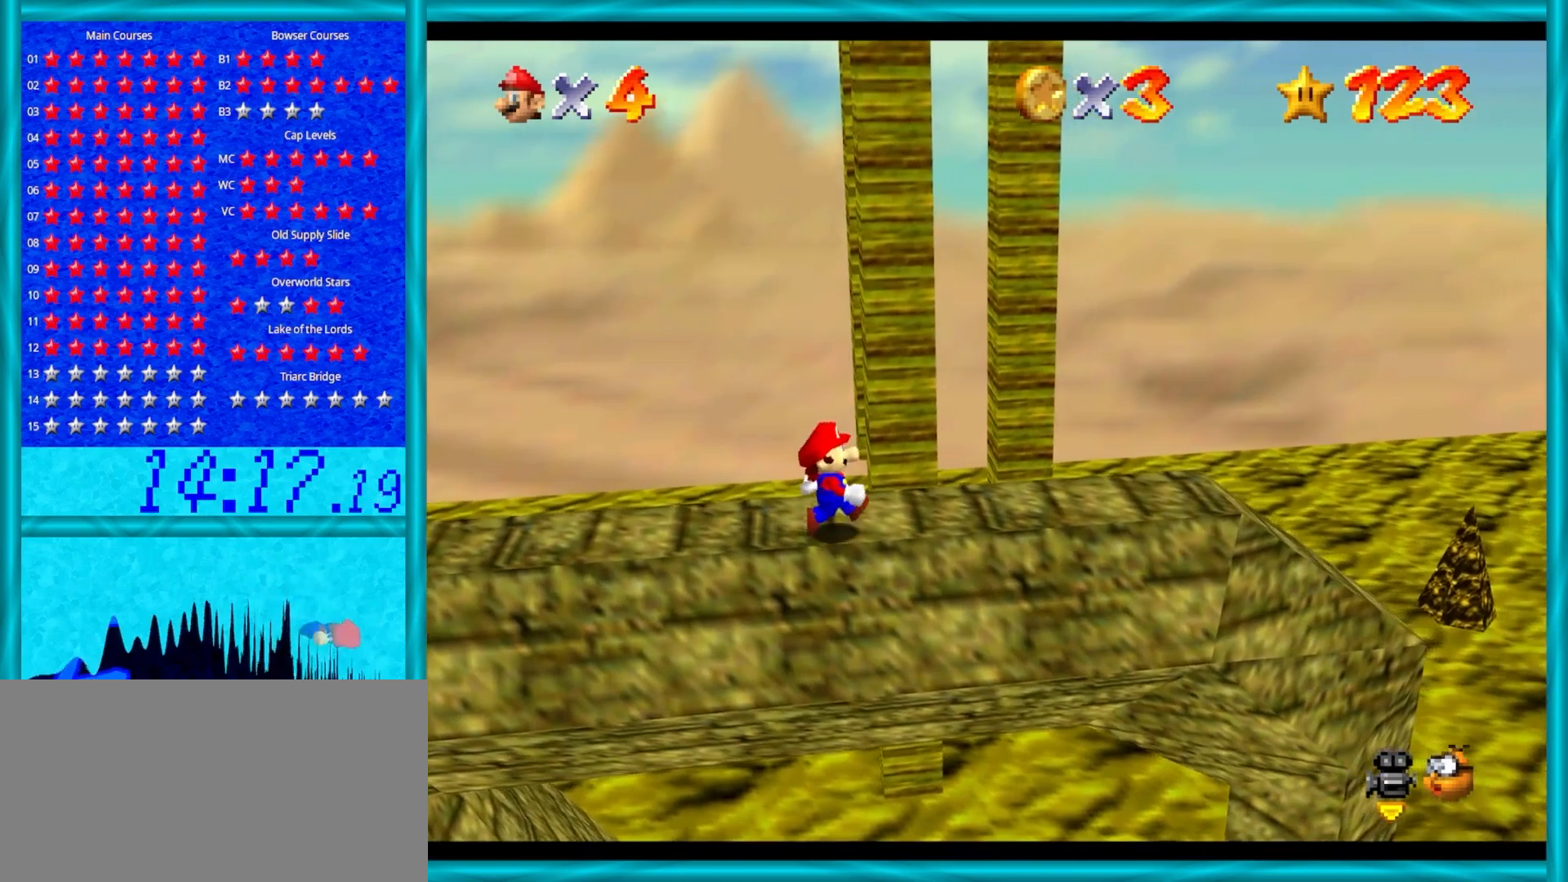
{"buttons": [], "left_stick": "up", "events": [[433, "left_stick", "up"]]}
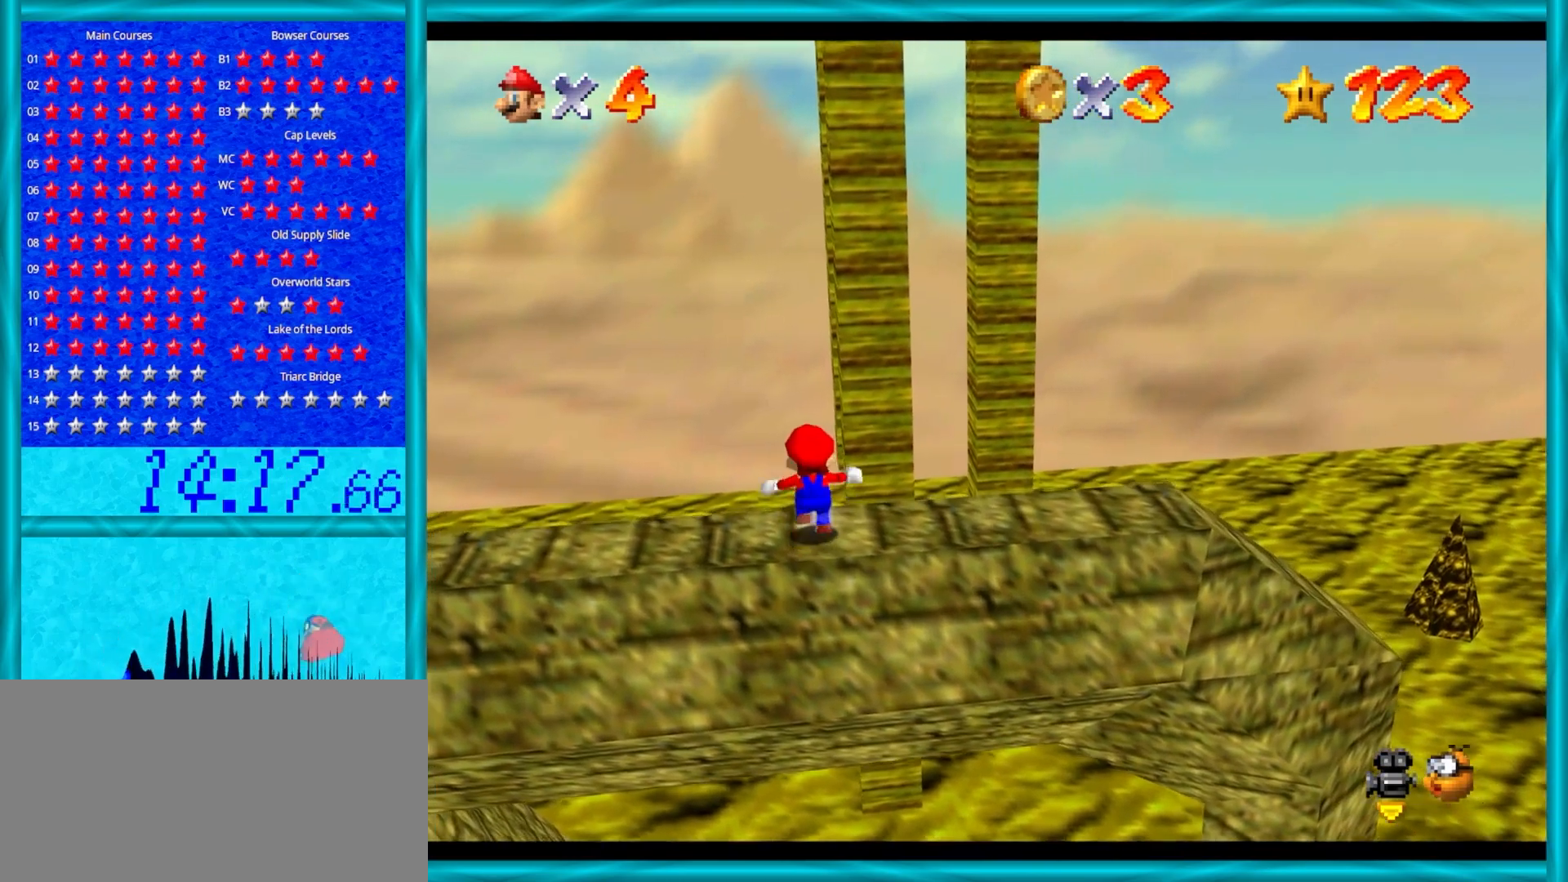
{"buttons": ["Z"], "left_stick": "up", "events": [[250, "A", "down"], [250, "Z", "down"], [450, "A", "up"]]}
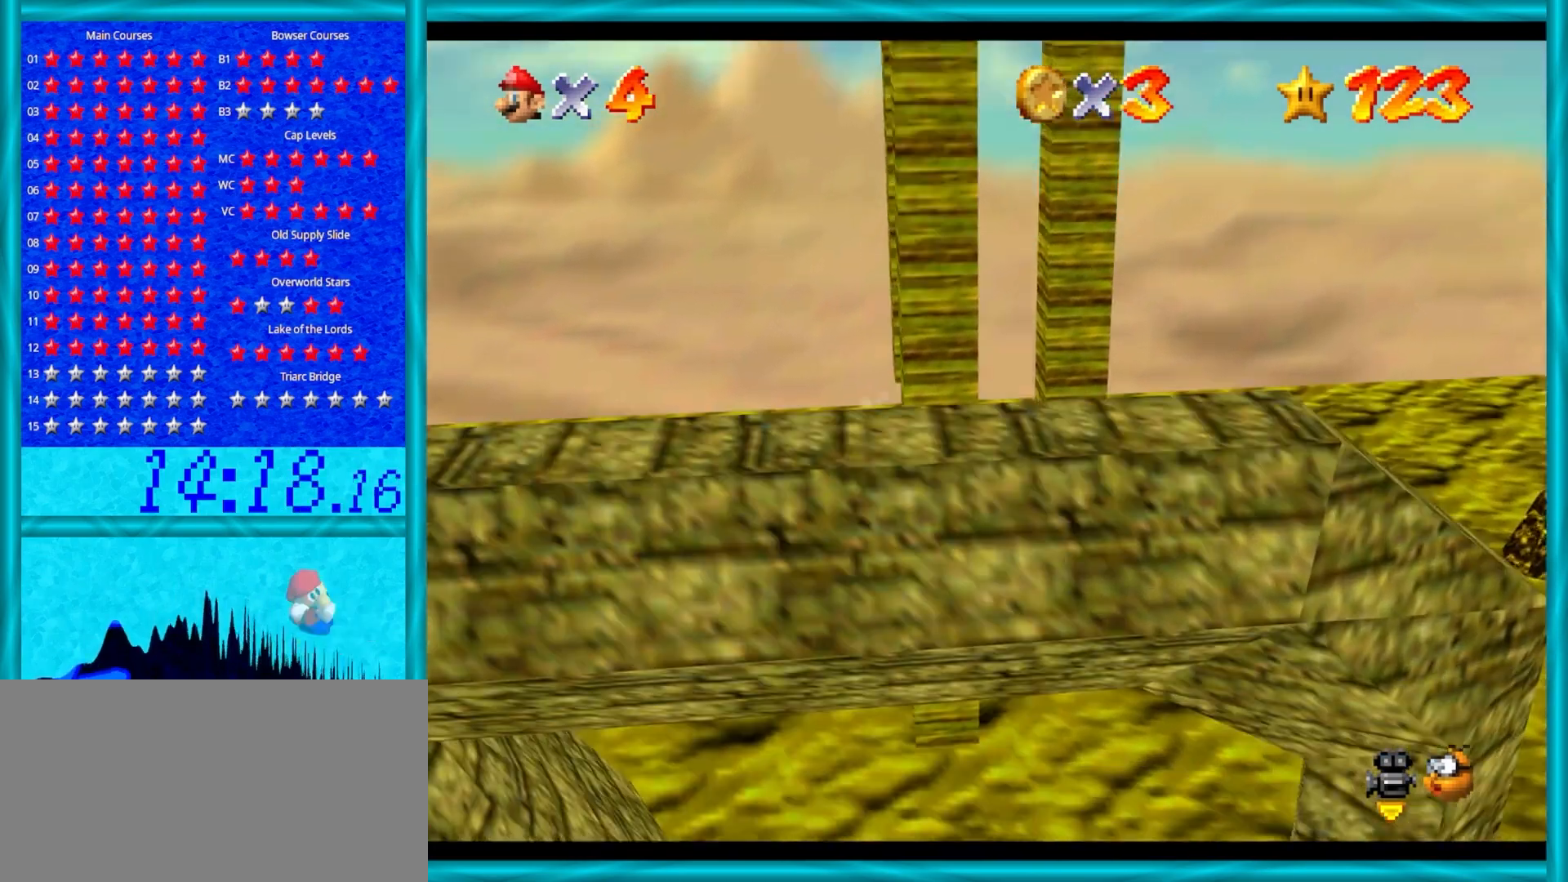
{"buttons": [], "left_stick": "up-left", "events": [[150, "A", "down"], [200, "Z", "up"], [333, "left_stick", "up-left"], [367, "A", "up"]]}
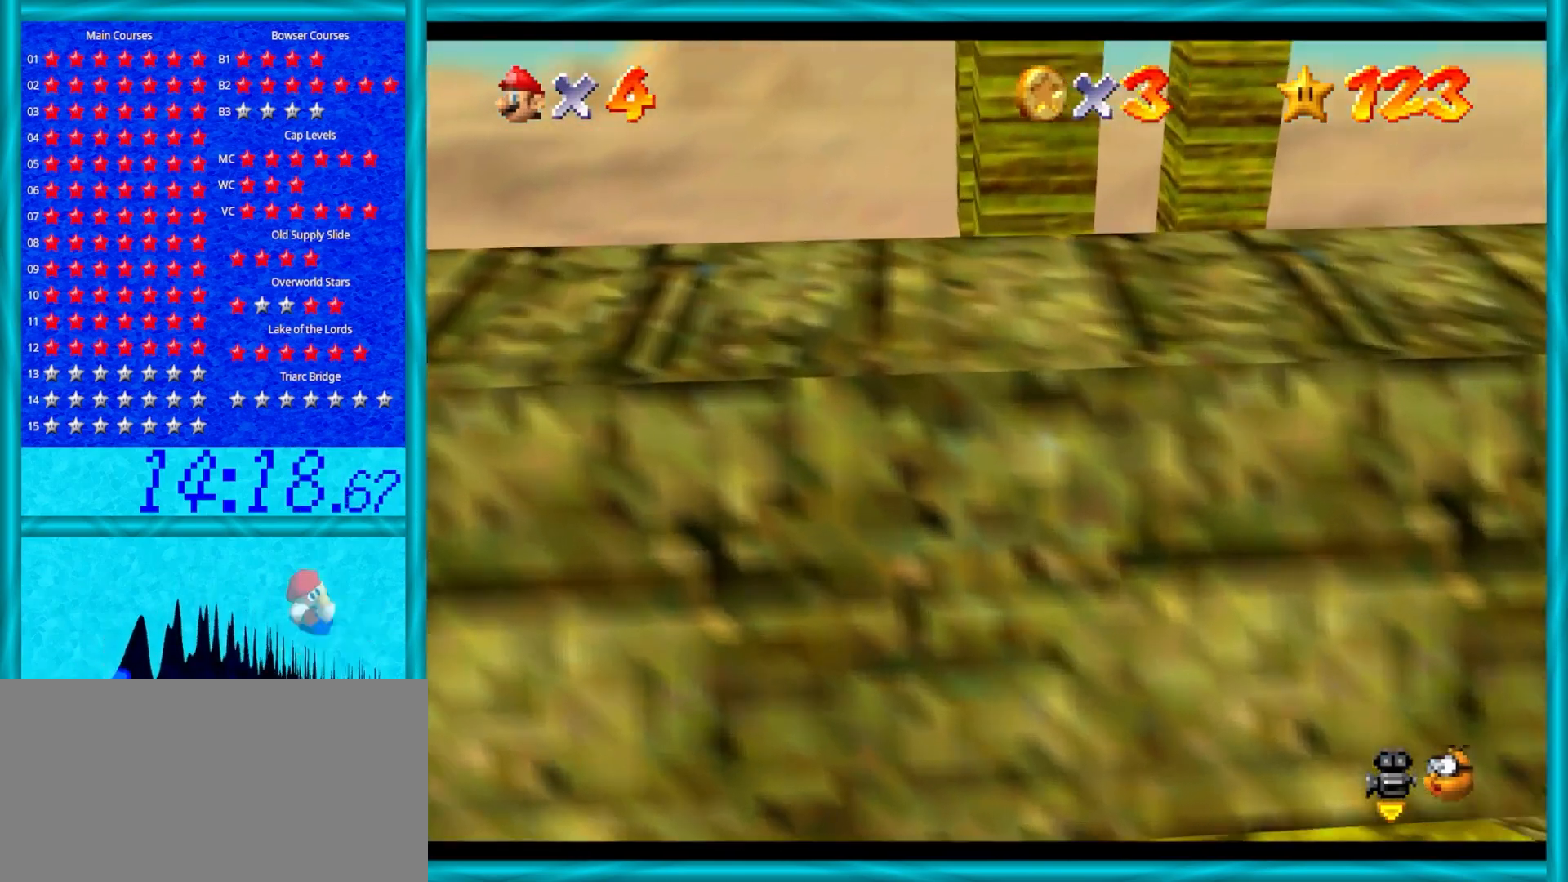
{"buttons": [], "left_stick": "left", "events": [[333, "left_stick", "left"]]}
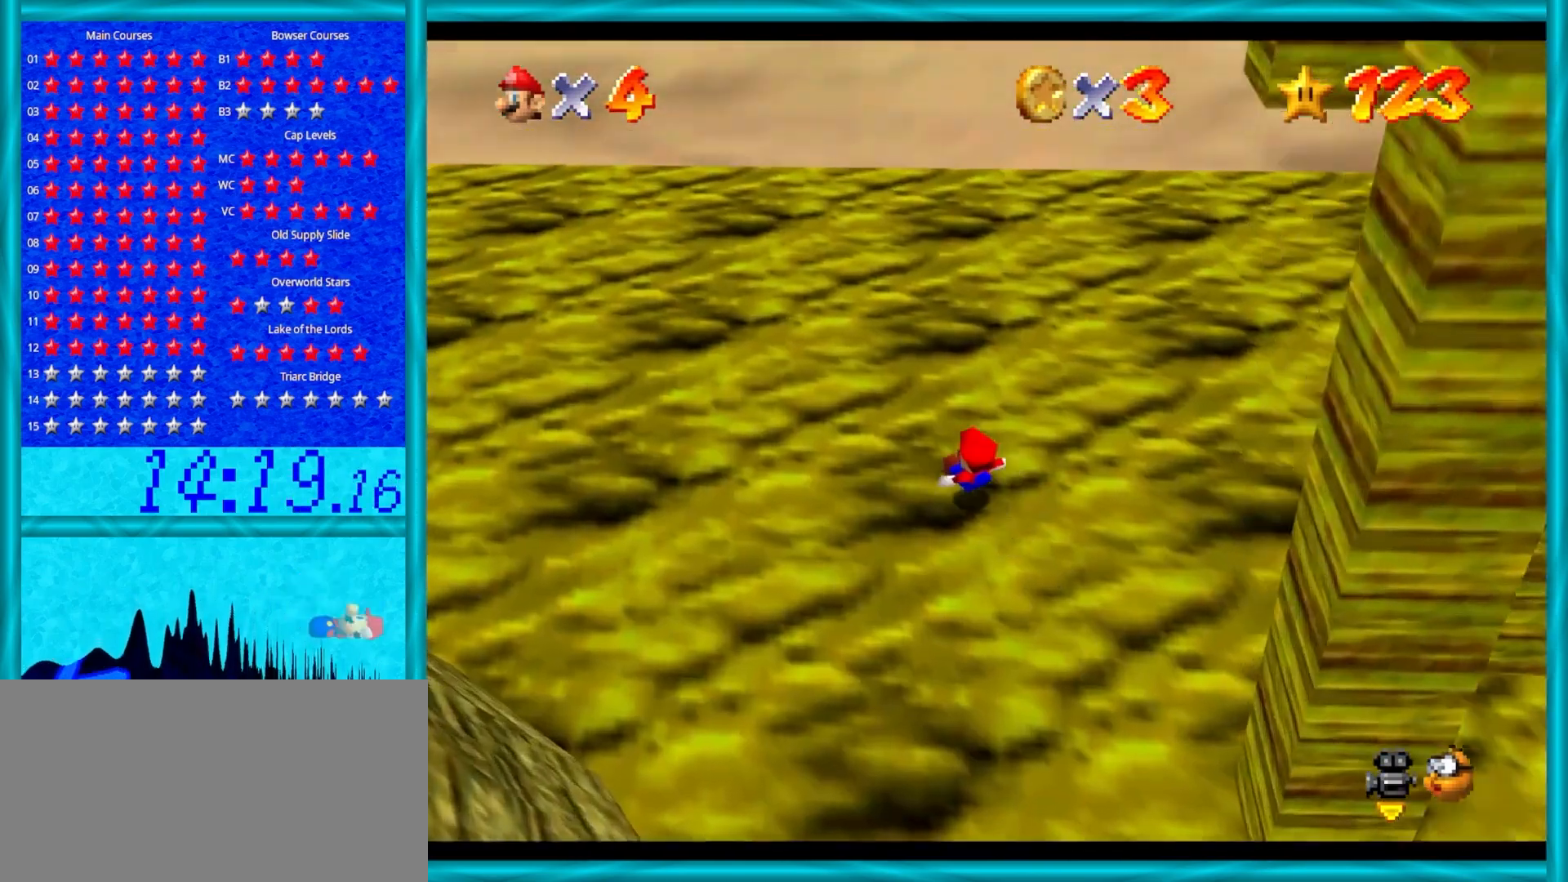
{"buttons": ["A"], "left_stick": "center", "events": [[200, "left_stick", "center"], [483, "A", "down"]]}
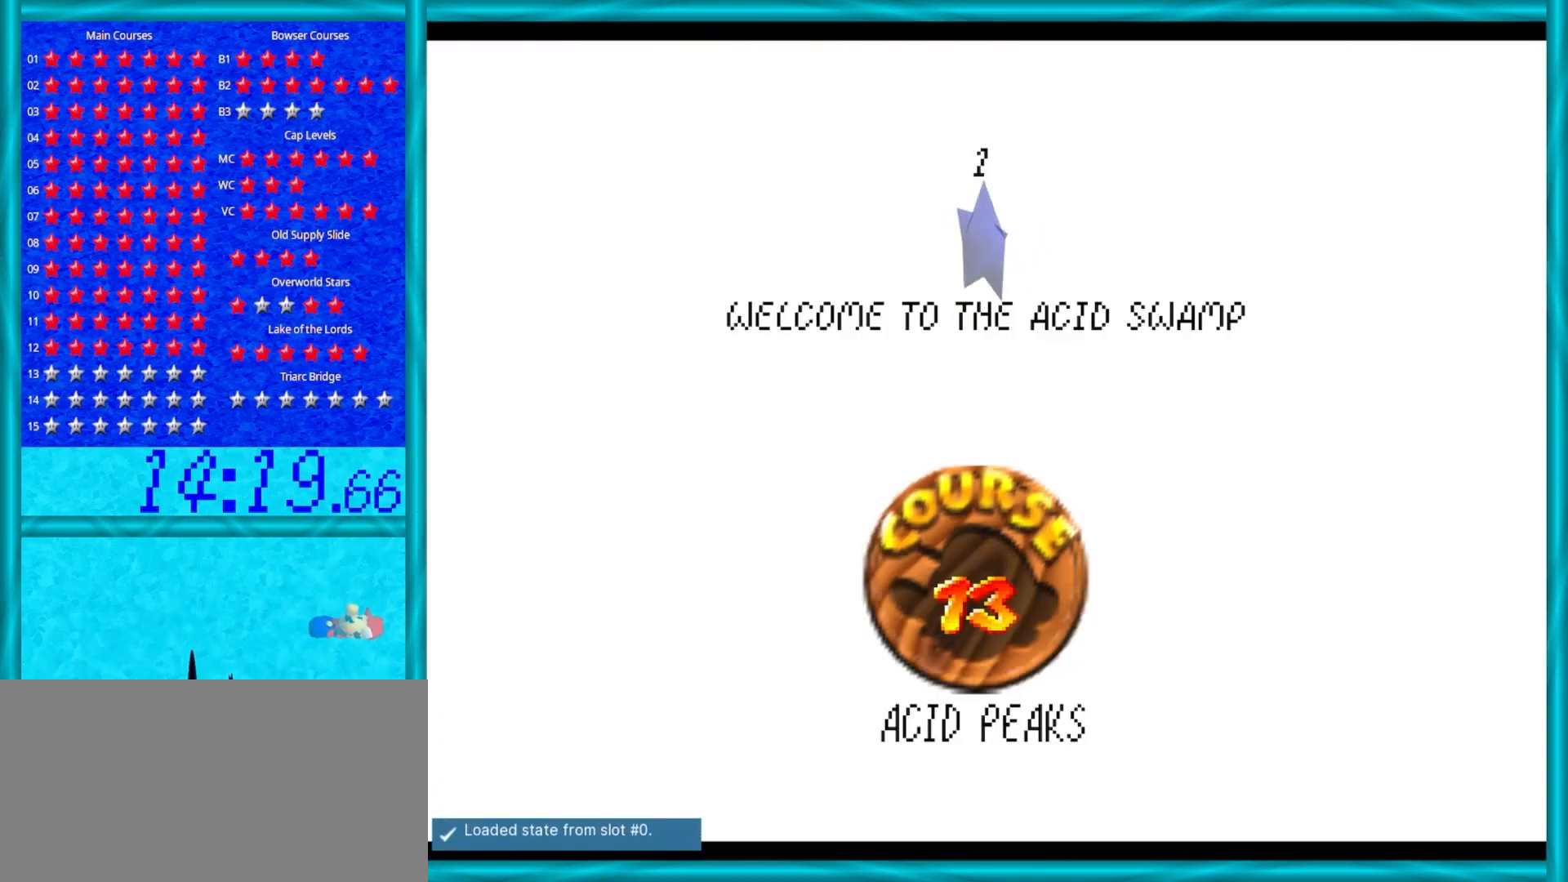
{"buttons": [], "left_stick": "center", "events": [[83, "A", "up"]]}
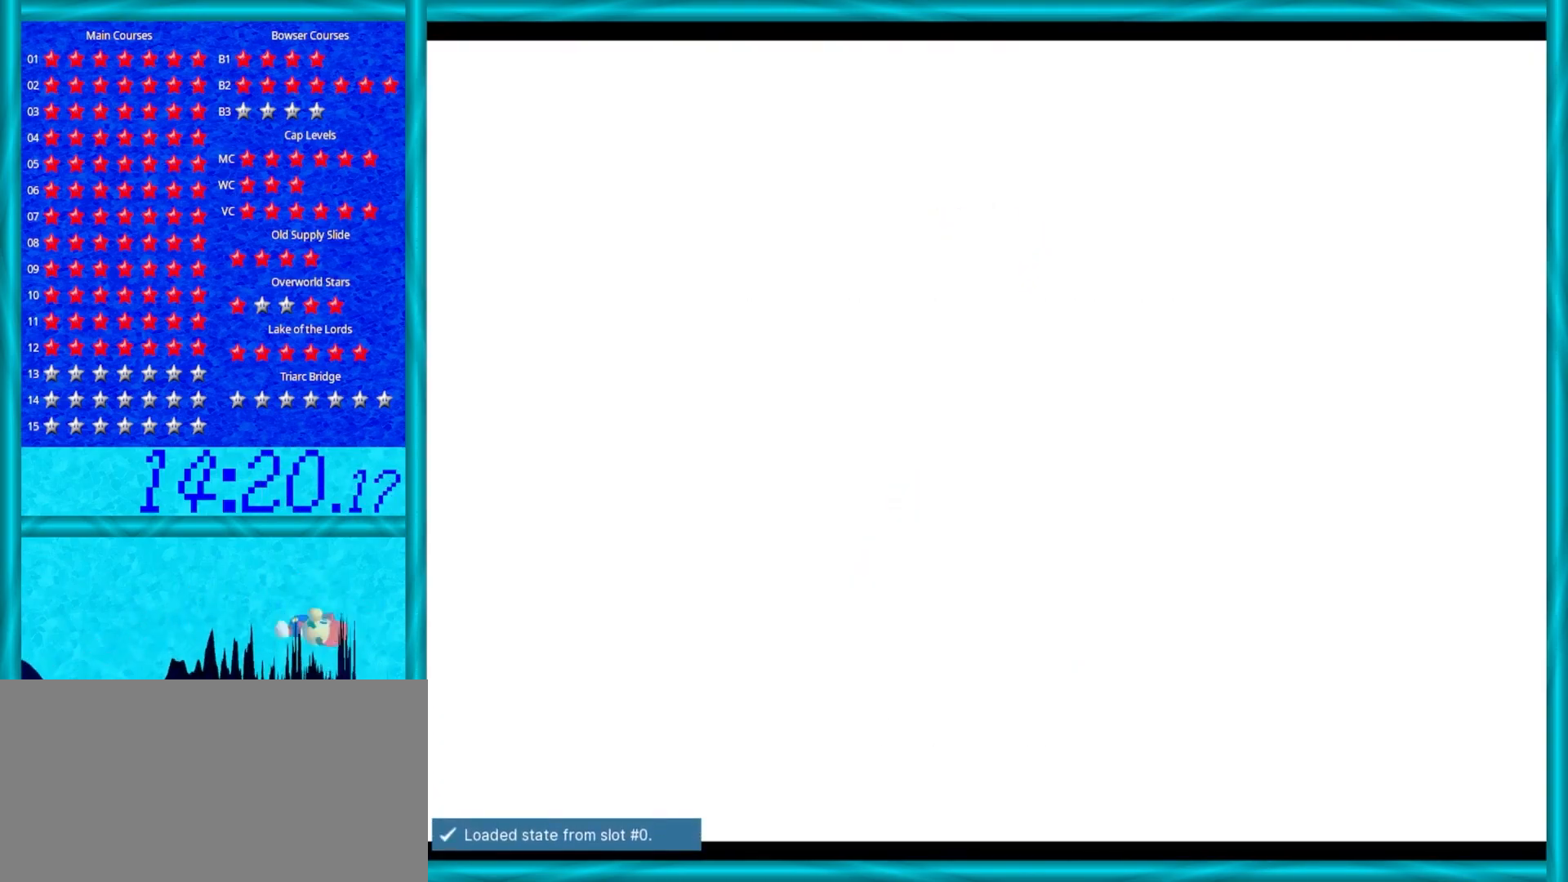
{"buttons": [], "left_stick": "center", "events": []}
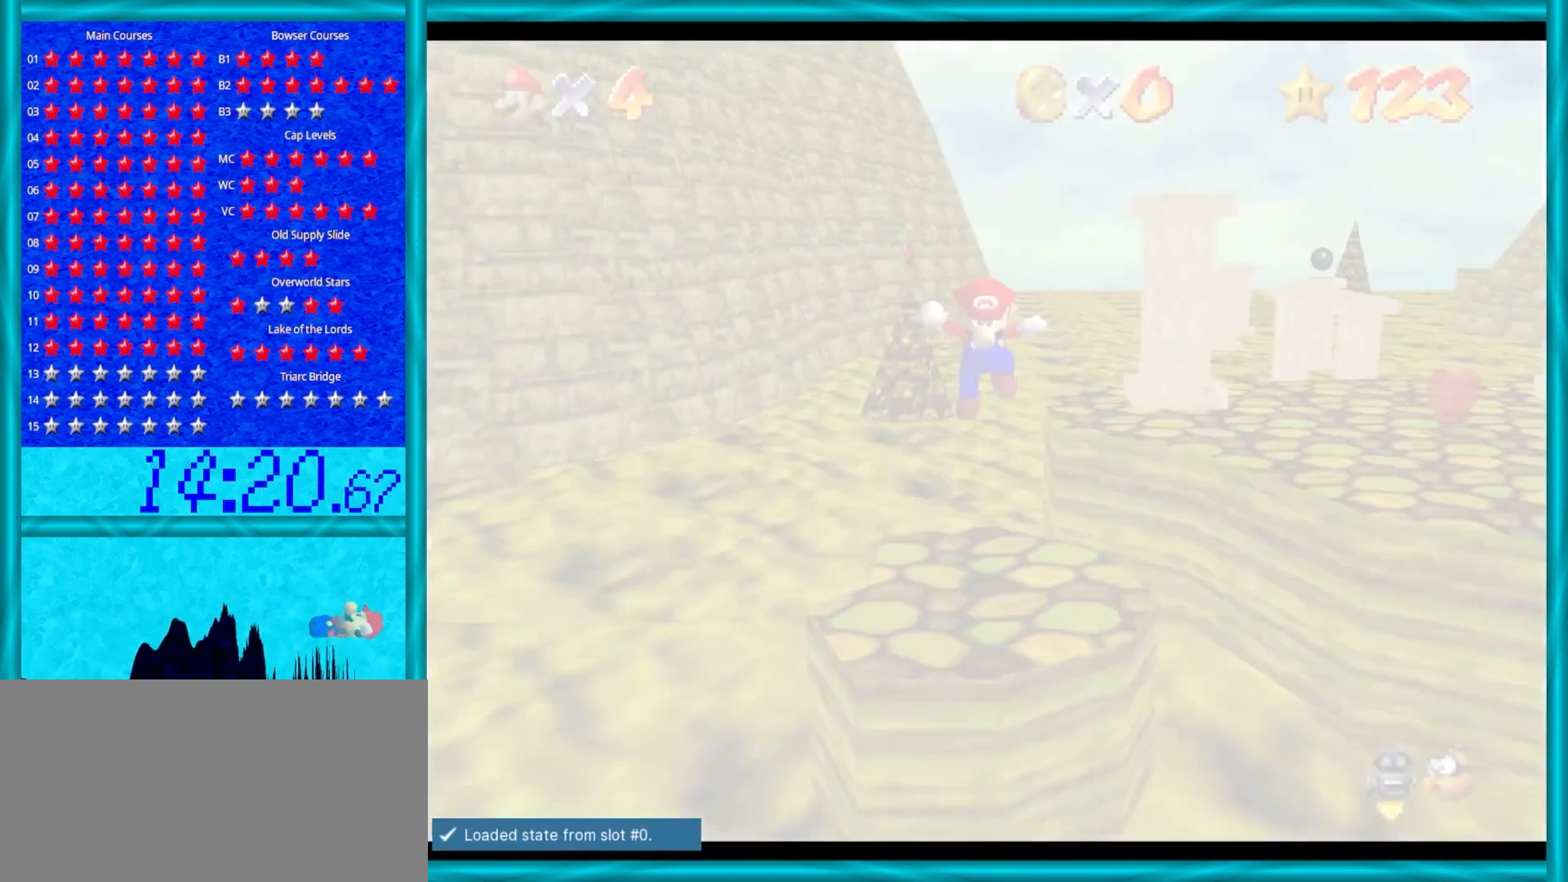
{"buttons": ["C_LEFT"], "left_stick": "center", "events": [[383, "C_LEFT", "down"]]}
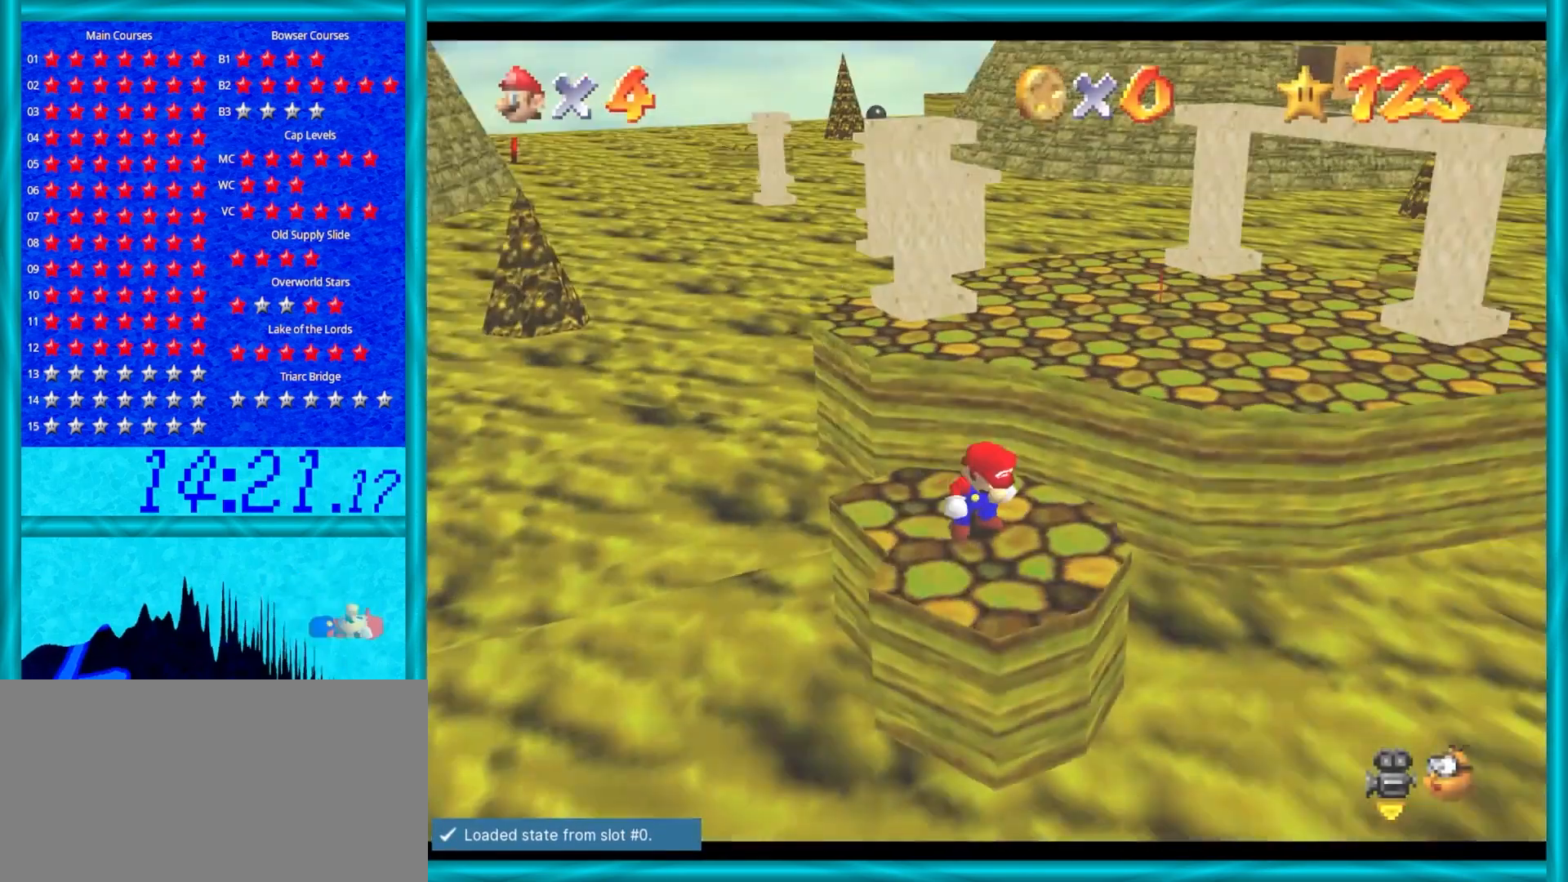
{"buttons": [], "left_stick": "up", "events": [[50, "C_LEFT", "up"], [133, "left_stick", "up"]]}
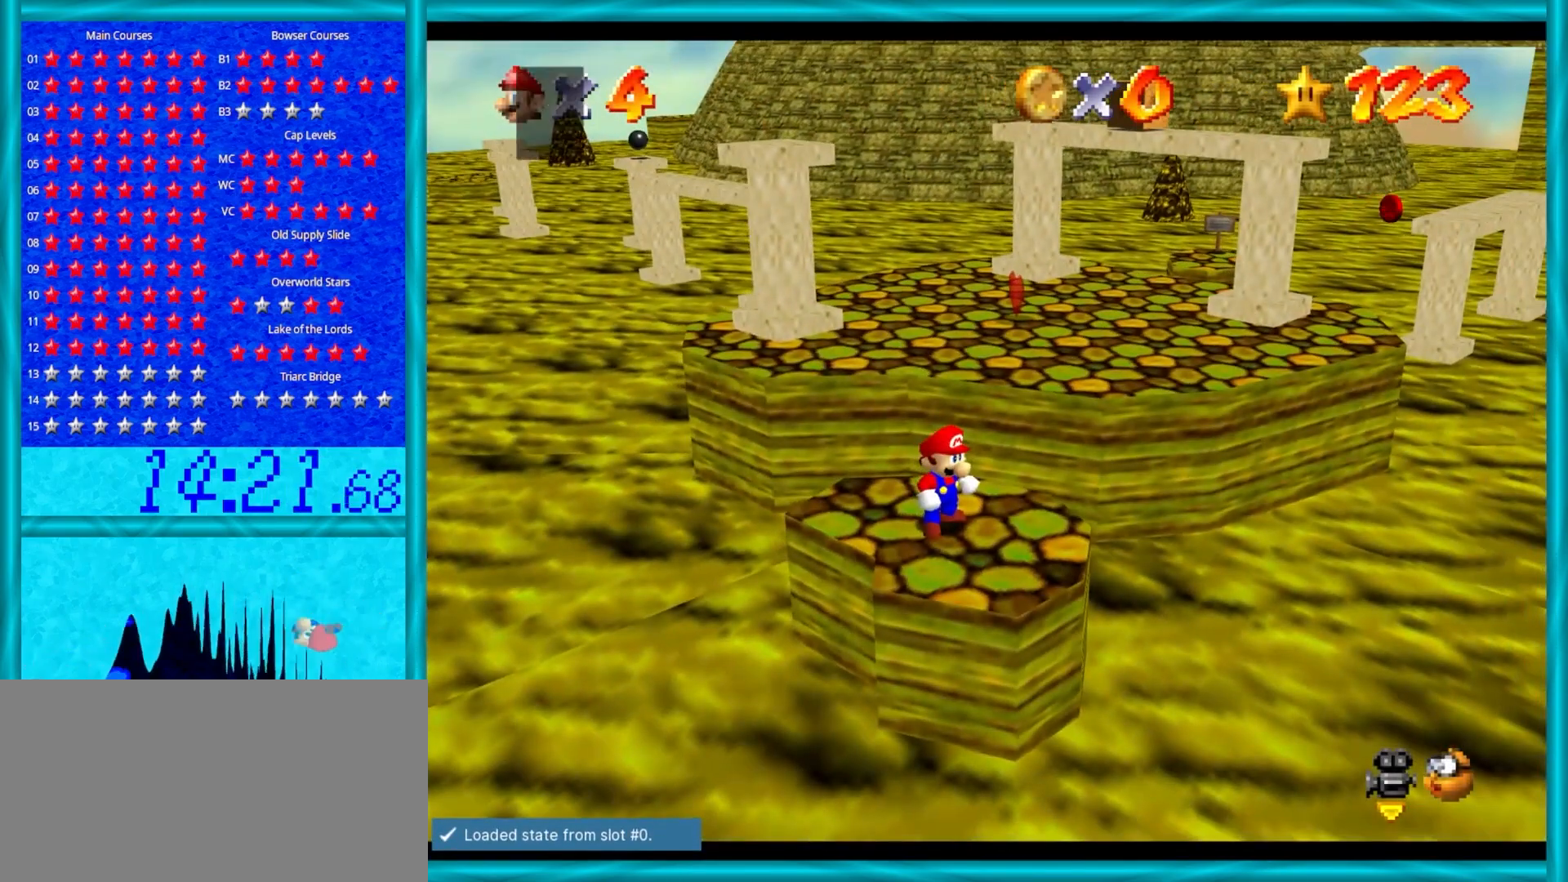
{"buttons": [], "left_stick": "up", "events": [[133, "A", "down"], [267, "A", "up"]]}
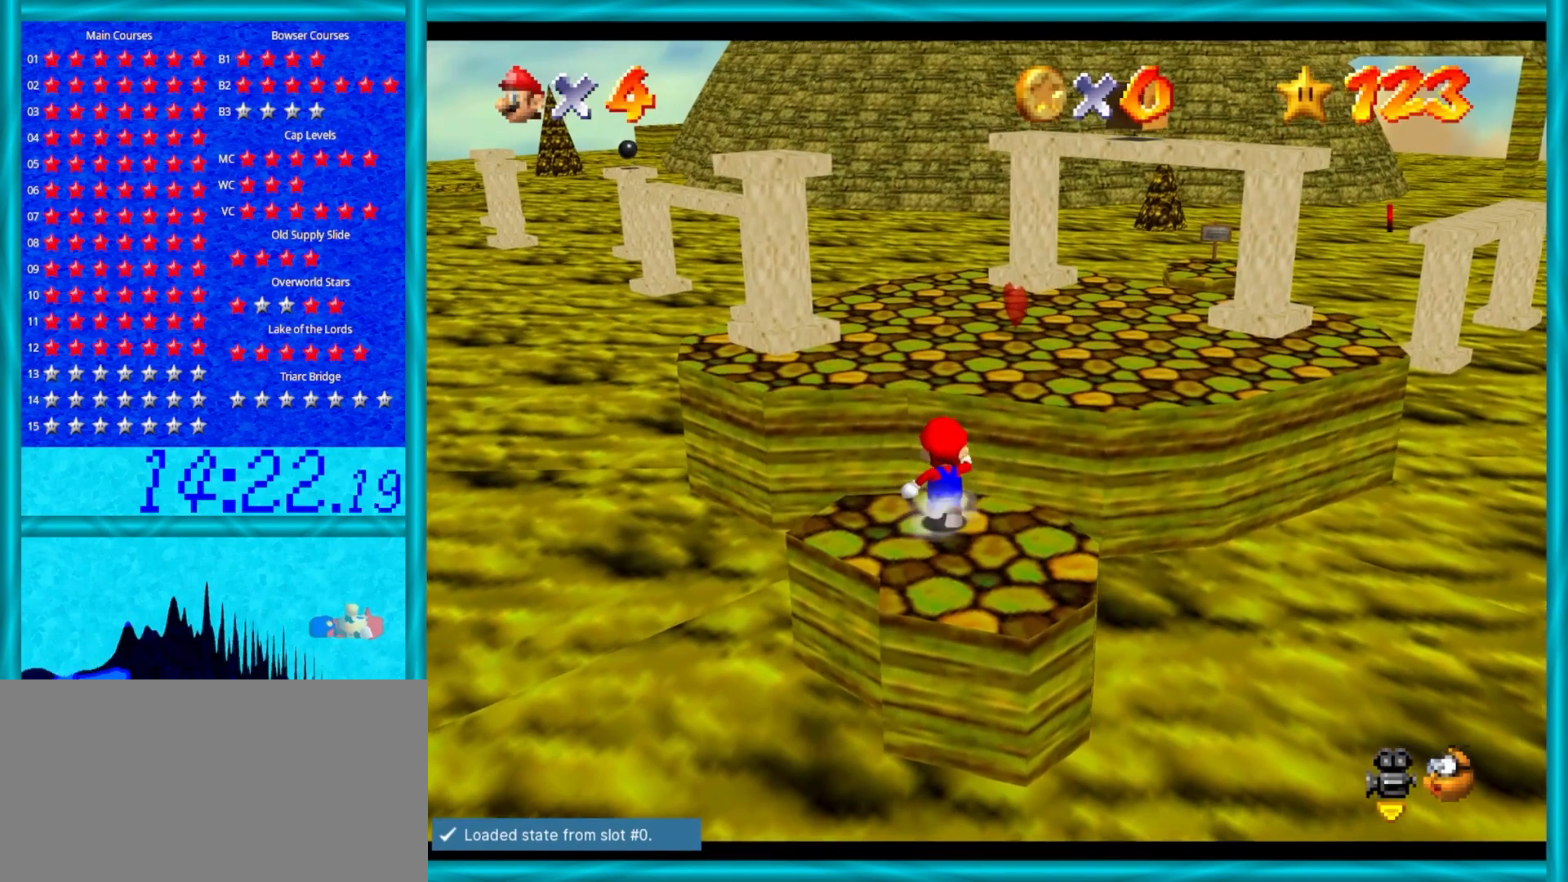
{"buttons": ["Z"], "left_stick": "down-right", "events": [[83, "A", "down"], [83, "Z", "down"], [233, "A", "up"], [400, "left_stick", "down-right"]]}
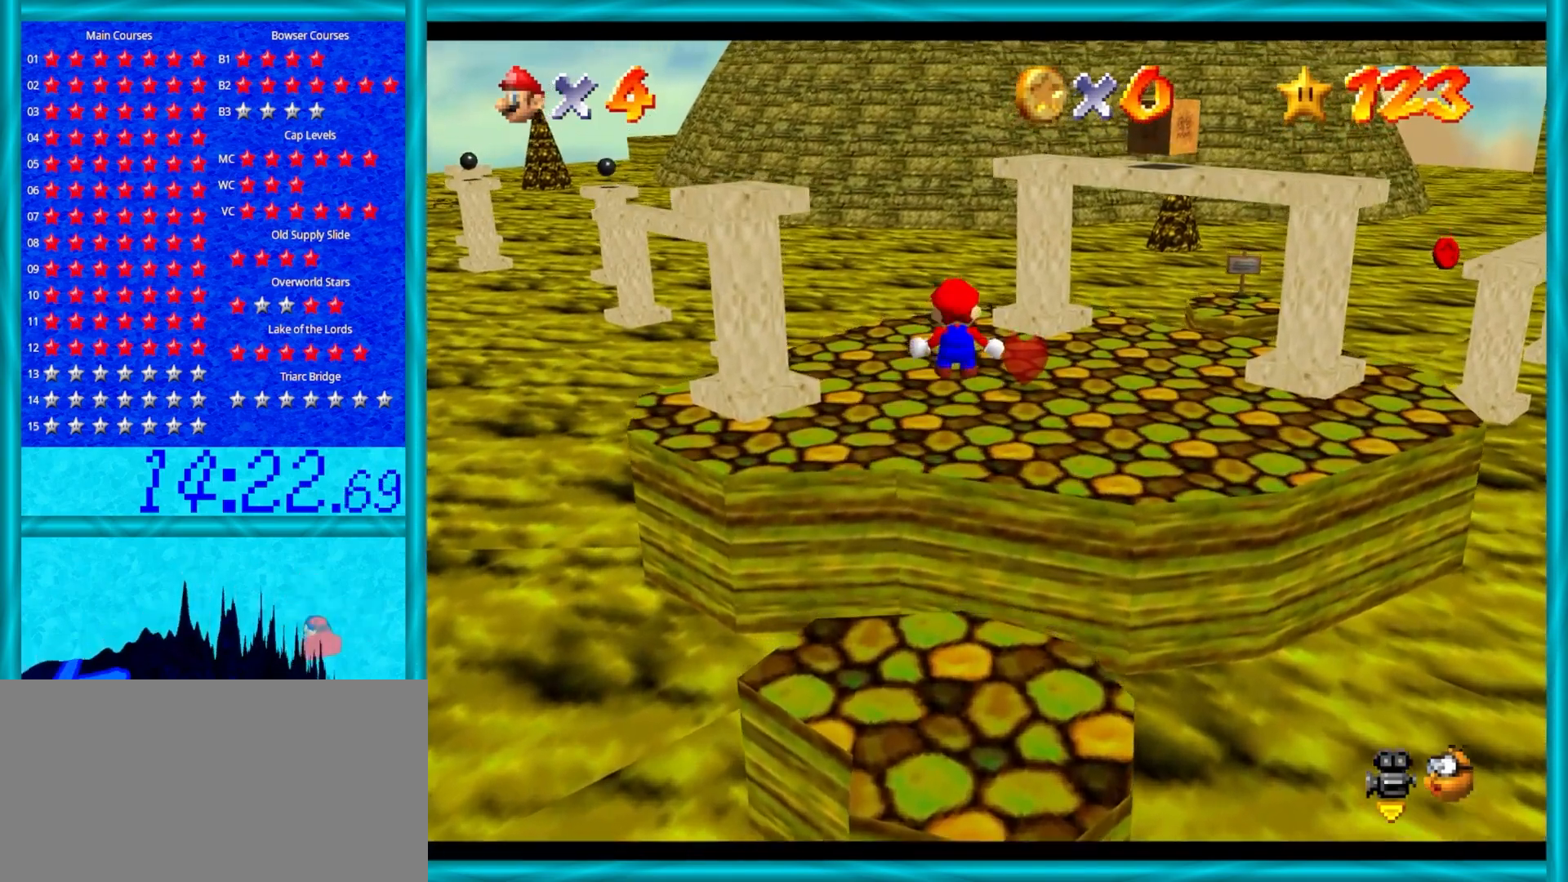
{"buttons": ["Z"], "left_stick": "up", "events": [[200, "left_stick", "up-right"], [250, "left_stick", "up"]]}
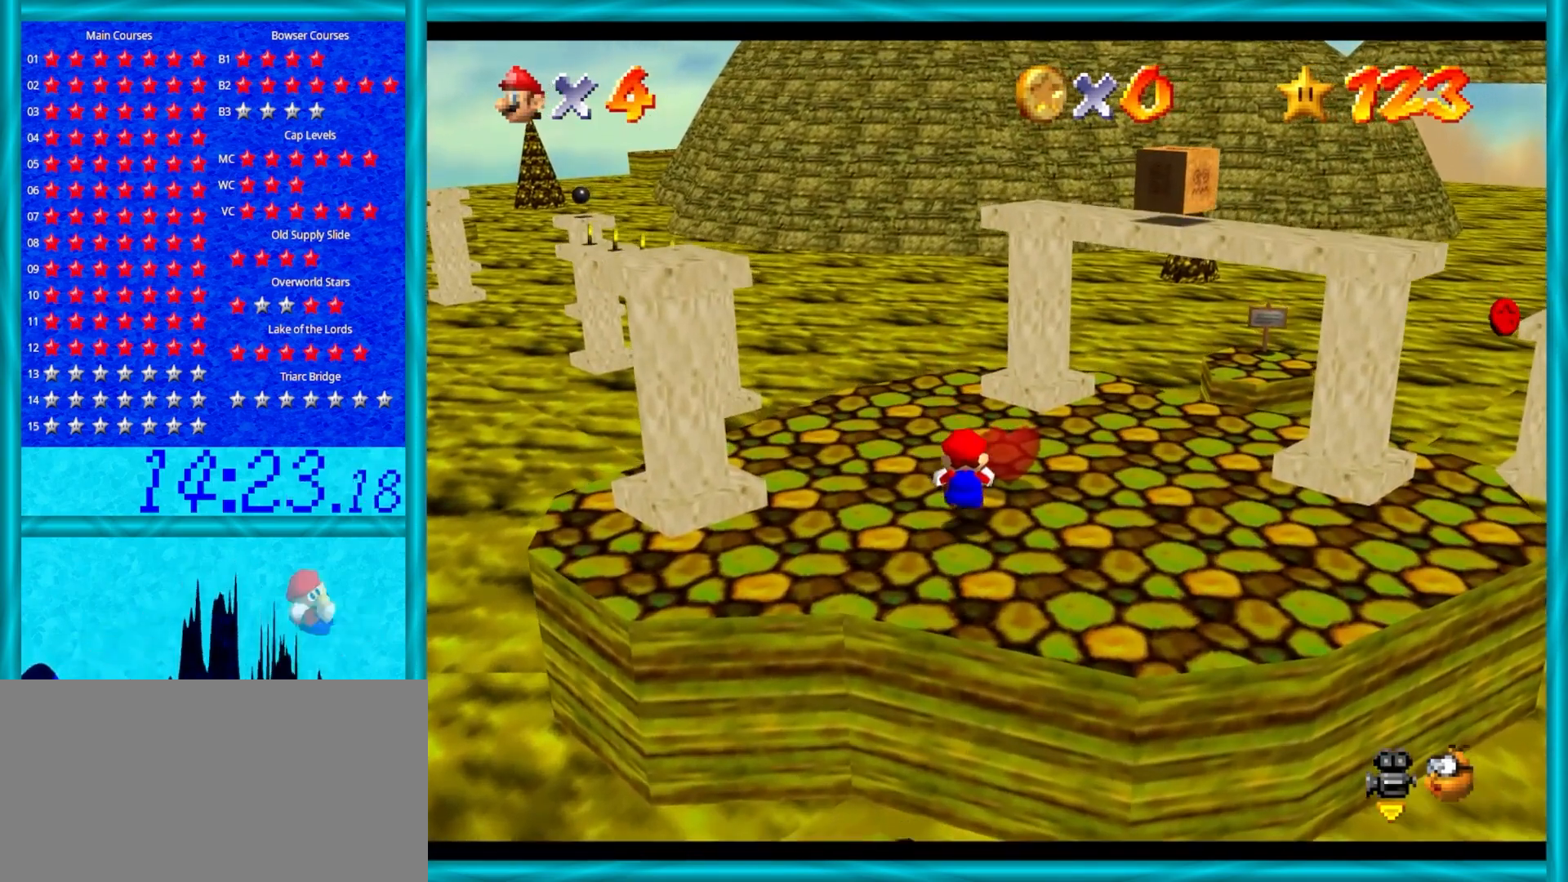
{"buttons": ["Z"], "left_stick": "up-left", "events": [[117, "A", "down"], [183, "left_stick", "up-left"], [333, "A", "up"]]}
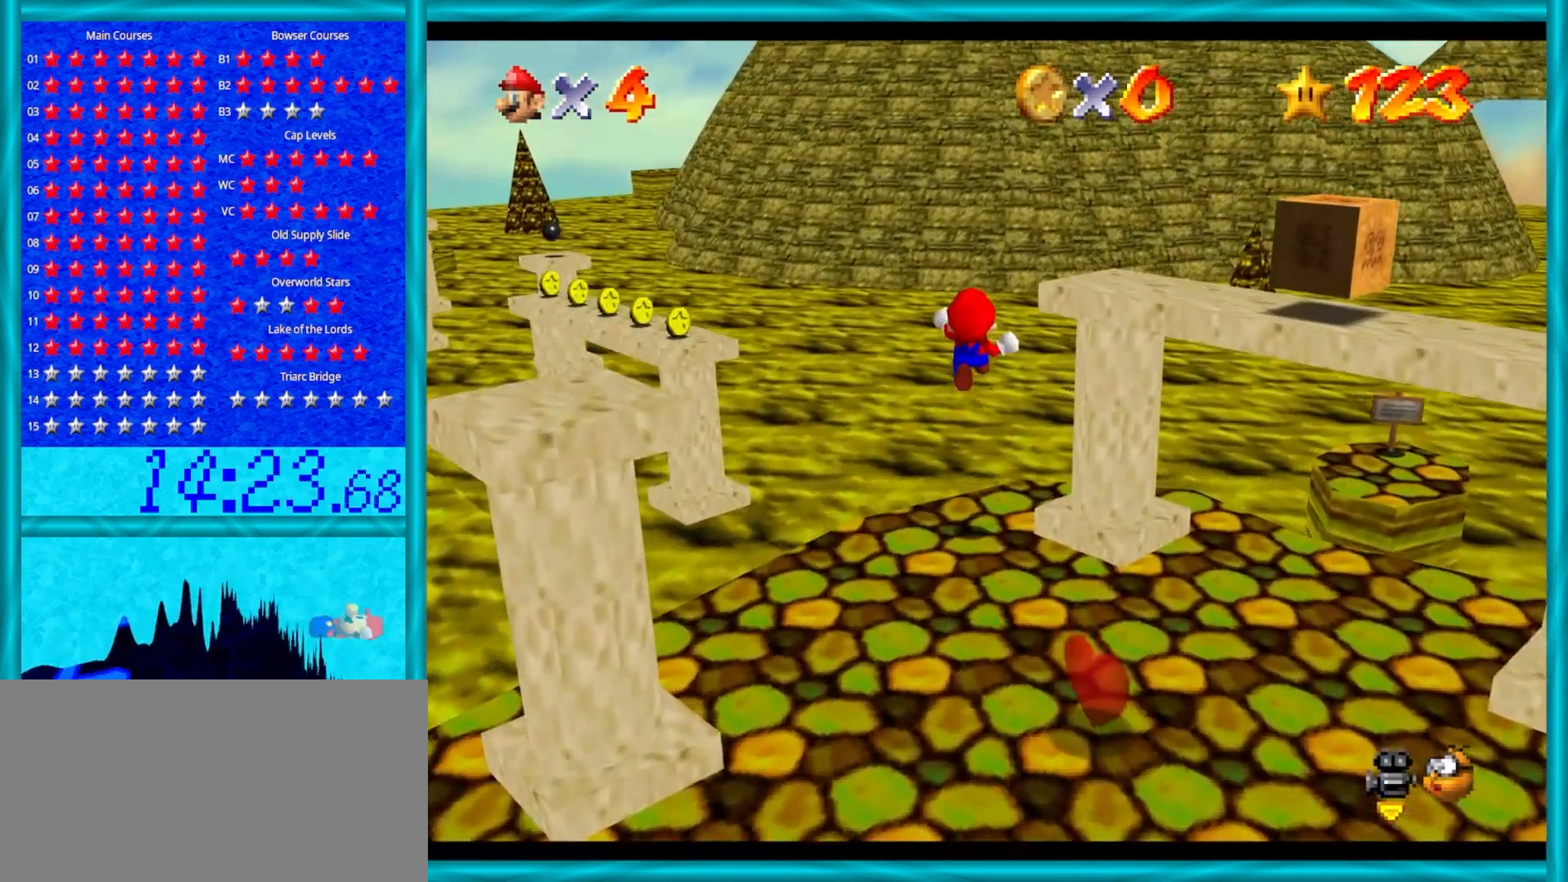
{"buttons": [], "left_stick": "up", "events": [[17, "left_stick", "up"], [333, "Z", "up"]]}
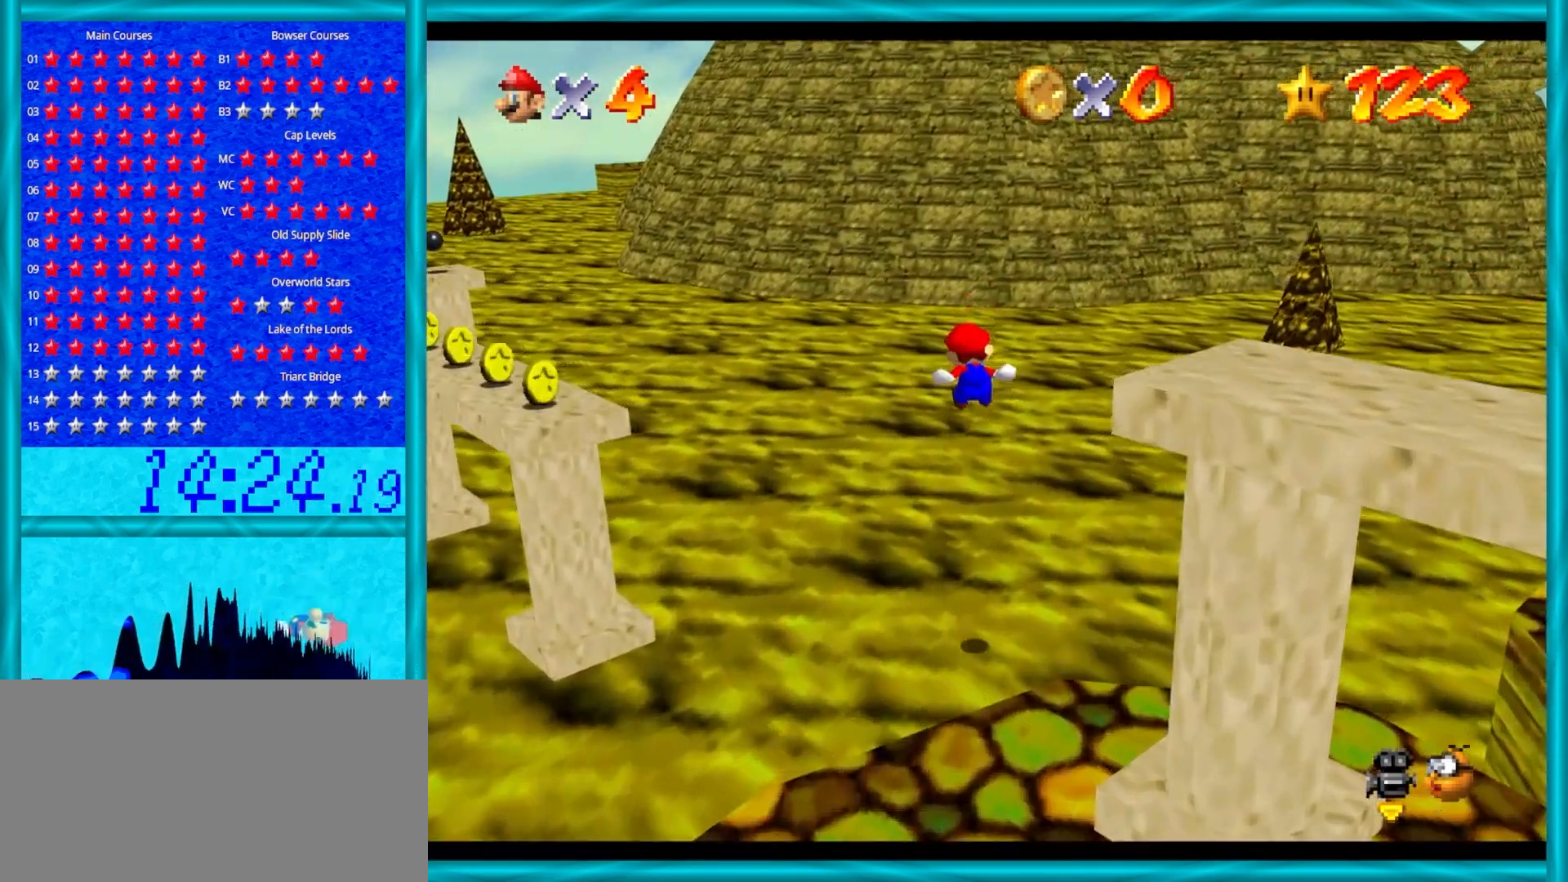
{"buttons": [], "left_stick": "up", "events": []}
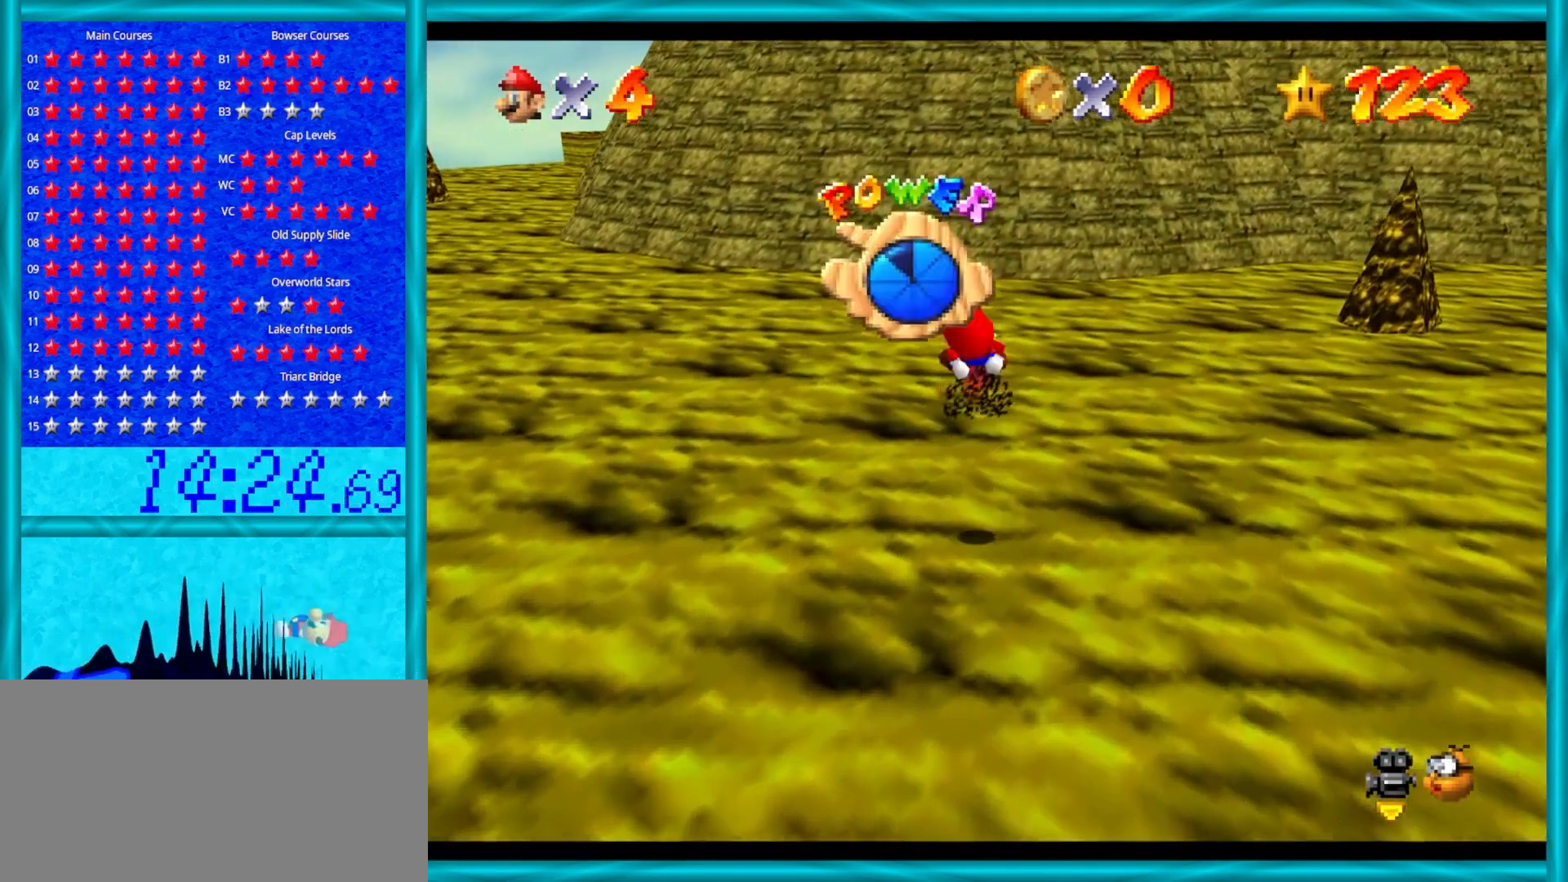
{"buttons": [], "left_stick": "up", "events": []}
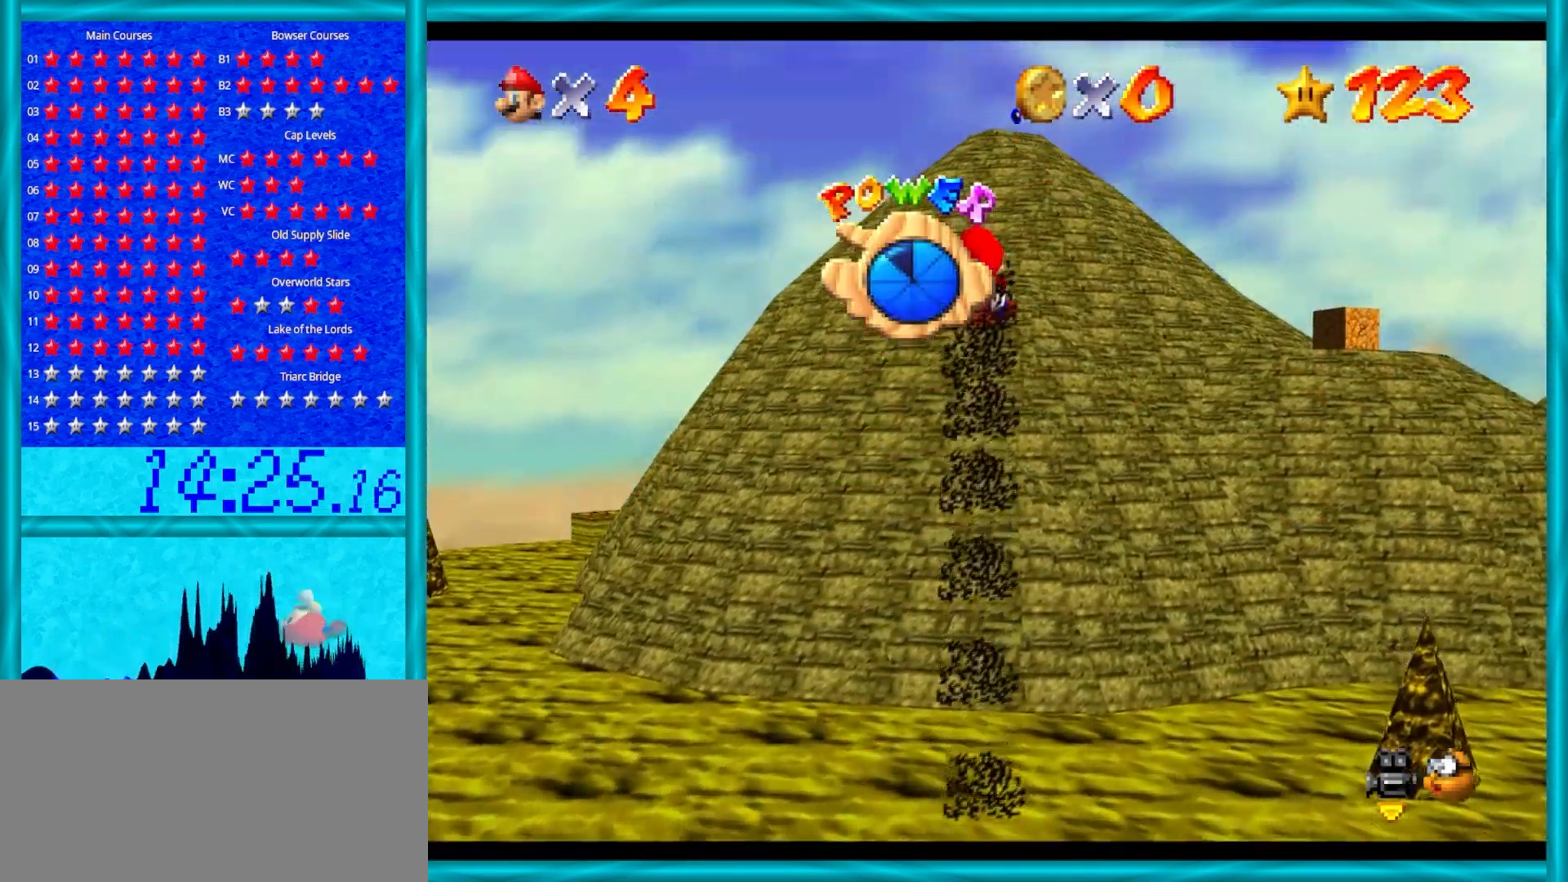
{"buttons": [], "left_stick": "up", "events": []}